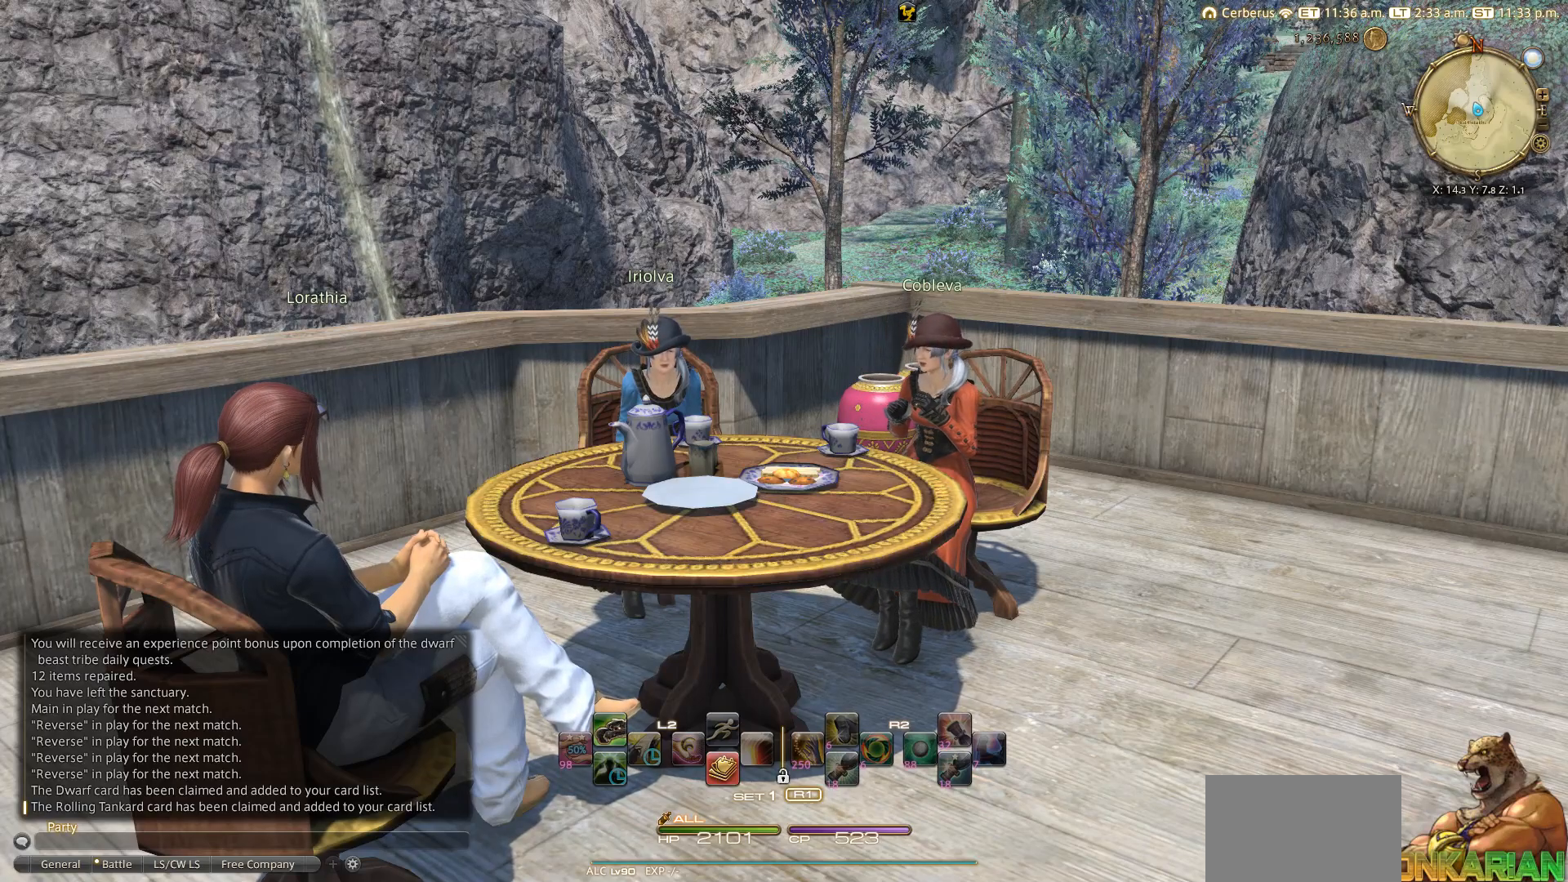
Gameplay with a controller (PlayStation layout); each line is a JSON object with the inputs held at the frame after it. "events" lists button and stick changes between this image and that frame as [ms after this image, input, new state], when the widget could be followed in between.
{"buttons": ["TRIANGLE"], "left_stick": "up-right", "right_stick": "center", "events": [[83, "right_stick", "up-right"], [150, "left_stick", "up-right"], [150, "right_stick", "center"], [167, "R3", "down"], [217, "right_stick", "down"], [283, "R3", "up"], [317, "right_stick", "center"], [483, "TRIANGLE", "down"]]}
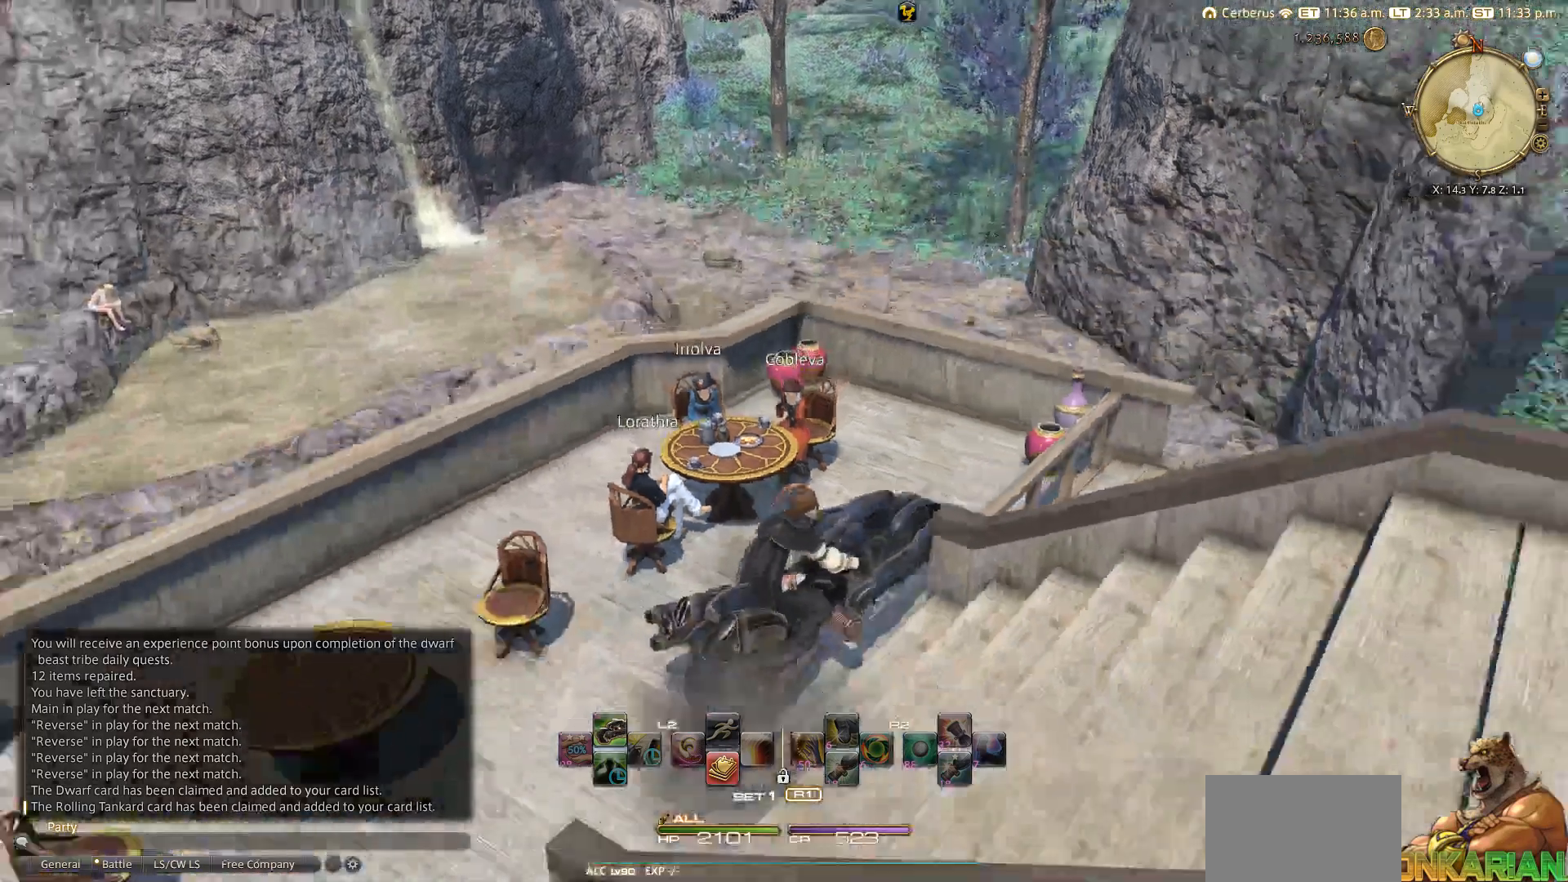
{"buttons": ["TRIANGLE"], "left_stick": "up-right", "right_stick": "center", "events": [[133, "TRIANGLE", "up"], [283, "TRIANGLE", "down"]]}
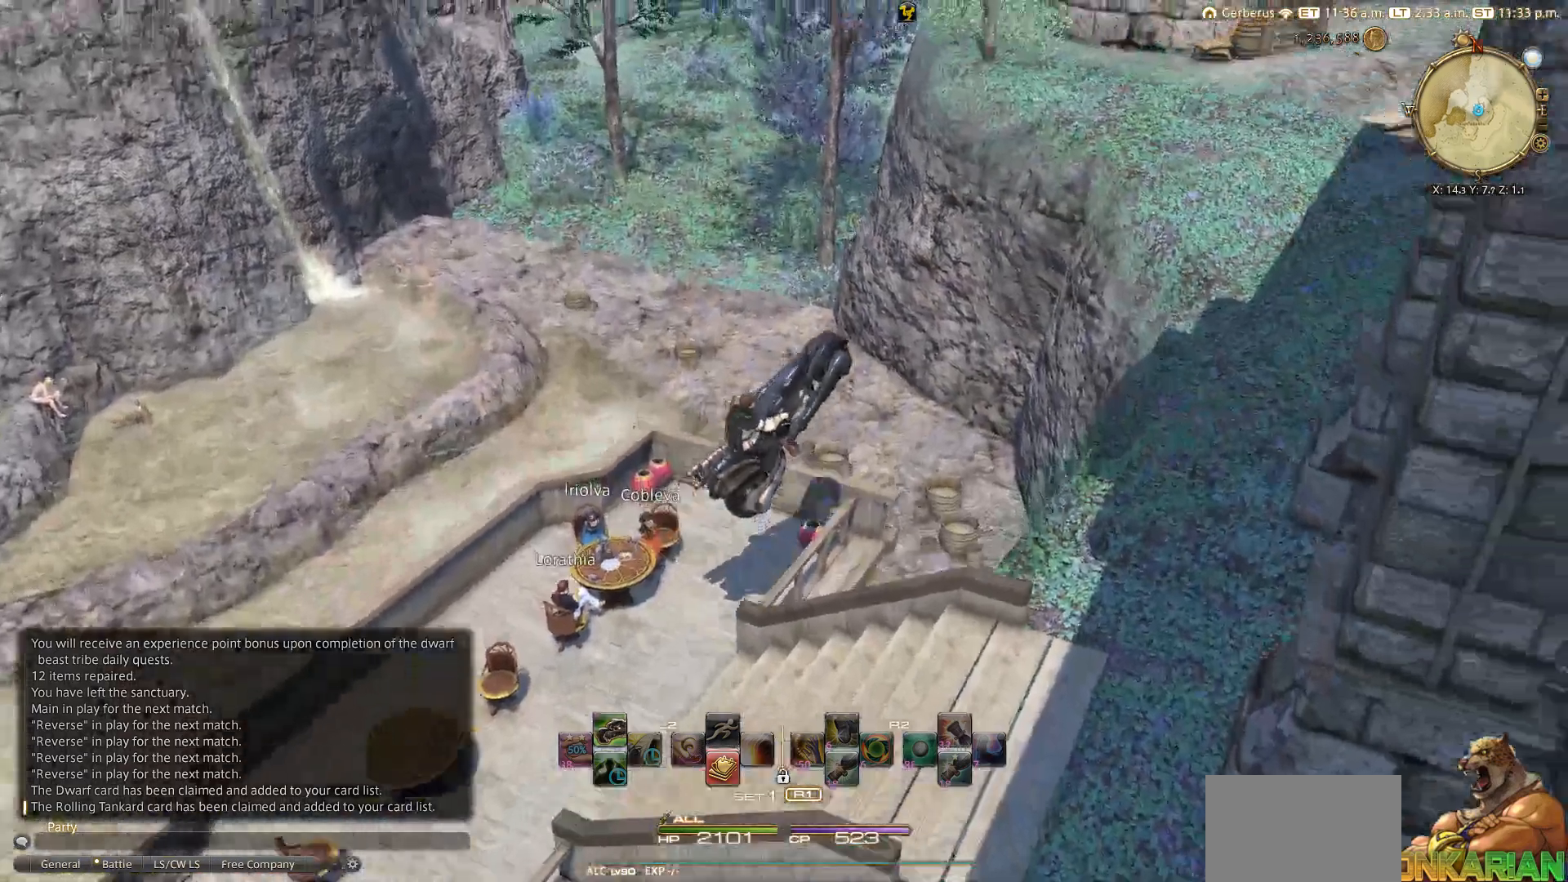
{"buttons": ["TRIANGLE"], "left_stick": "up-right", "right_stick": "up-right", "events": [[383, "right_stick", "up-right"]]}
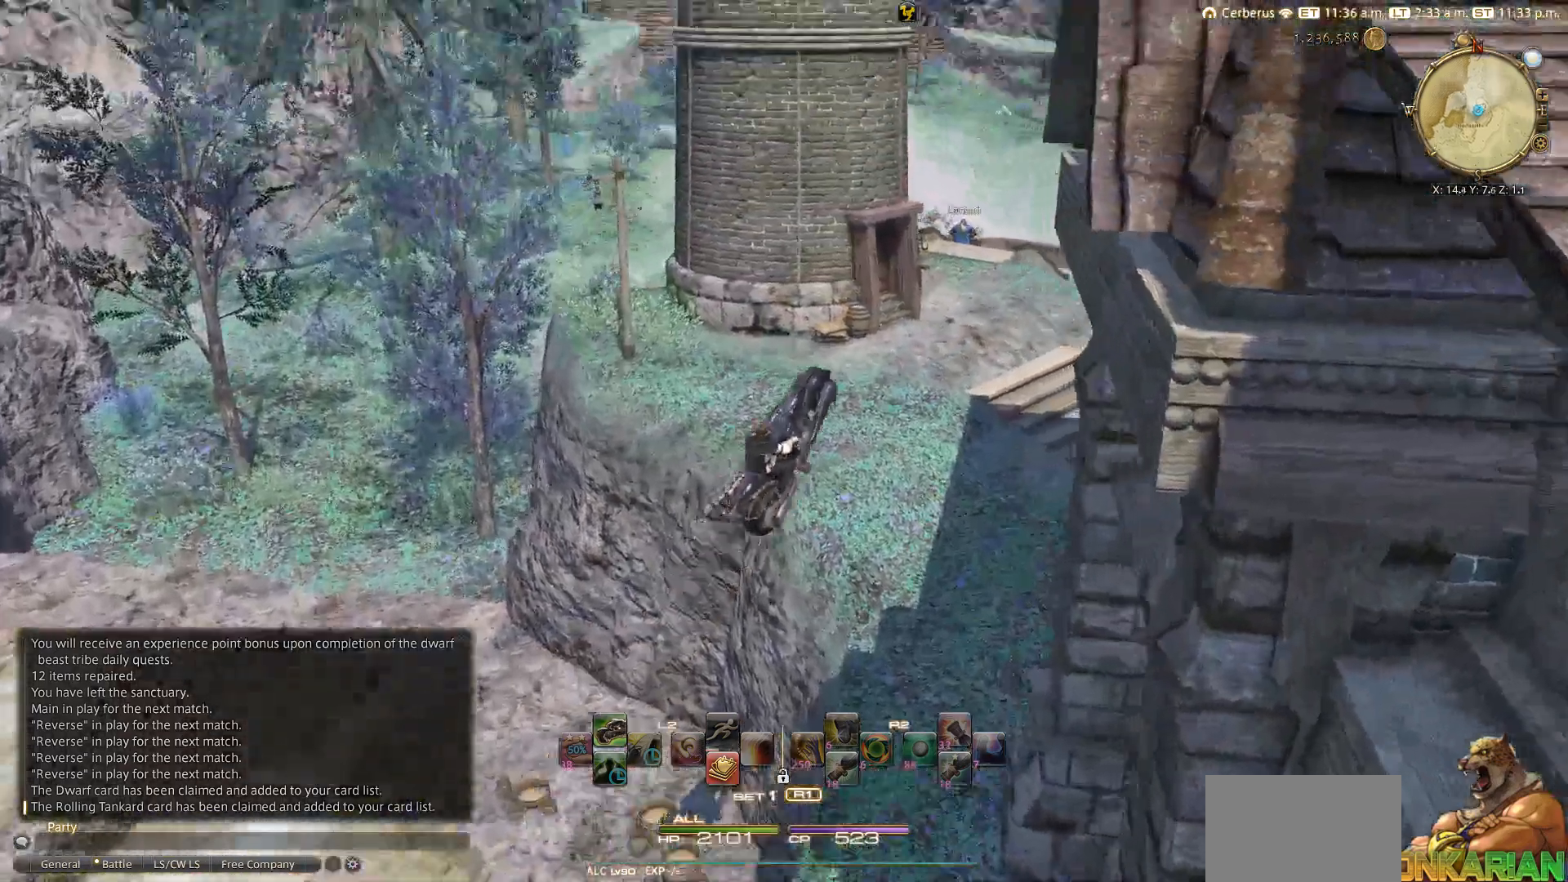
{"buttons": ["TRIANGLE"], "left_stick": "up", "right_stick": "center", "events": [[17, "left_stick", "up"], [383, "right_stick", "down-right"], [500, "right_stick", "center"]]}
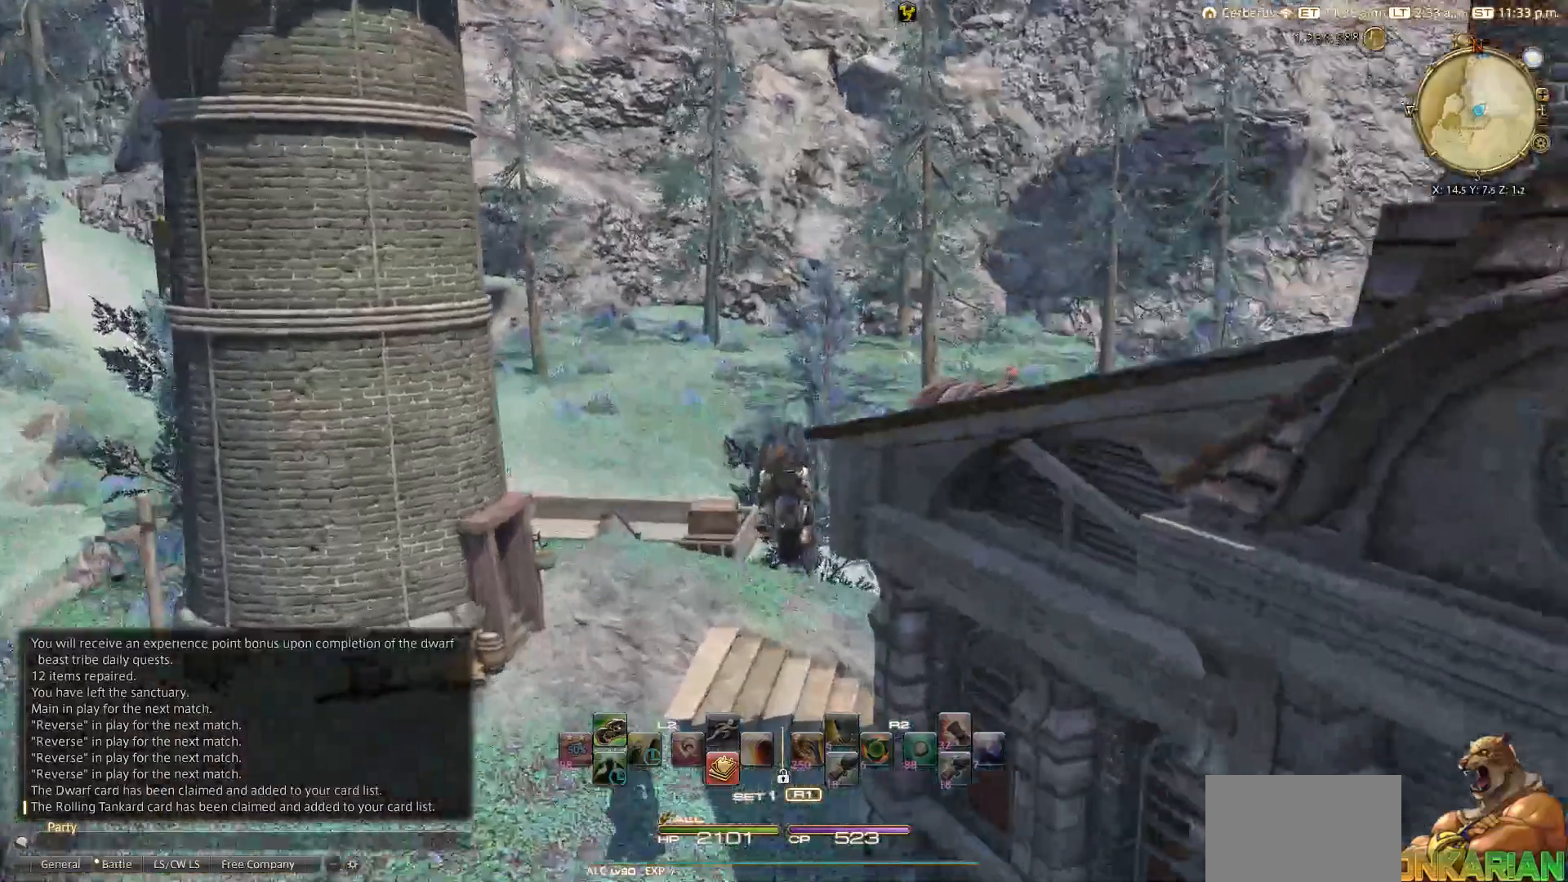
{"buttons": ["CIRCLE", "TRIANGLE"], "left_stick": "up-left", "right_stick": "center"}
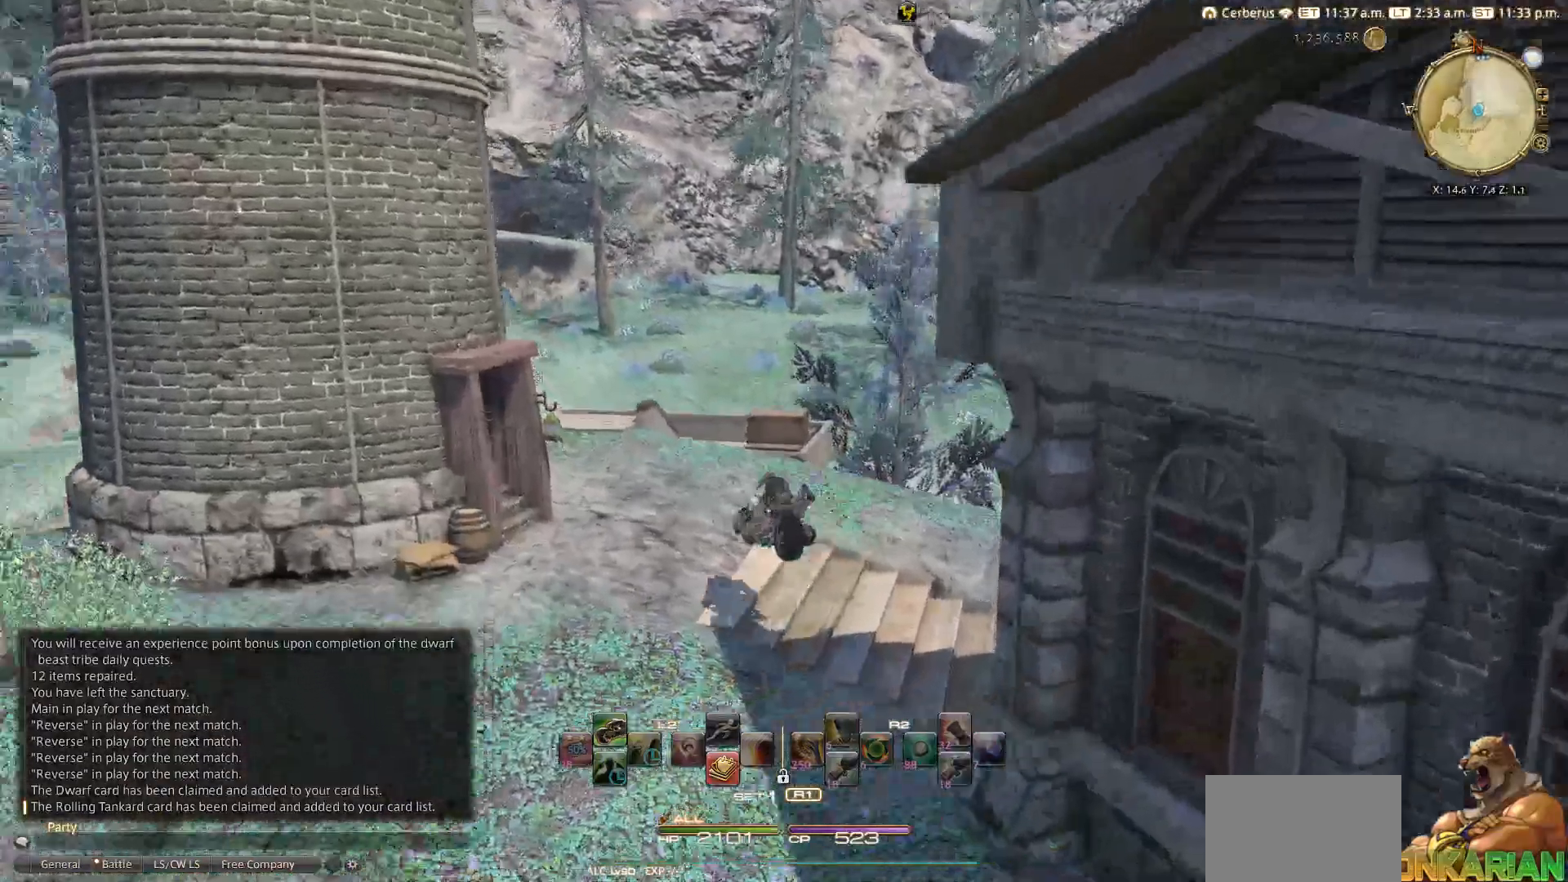
{"buttons": [], "left_stick": "center", "right_stick": "center", "events": [[183, "left_stick", "up"], [233, "TRIANGLE", "up"], [450, "left_stick", "center"], [483, "CIRCLE", "up"]]}
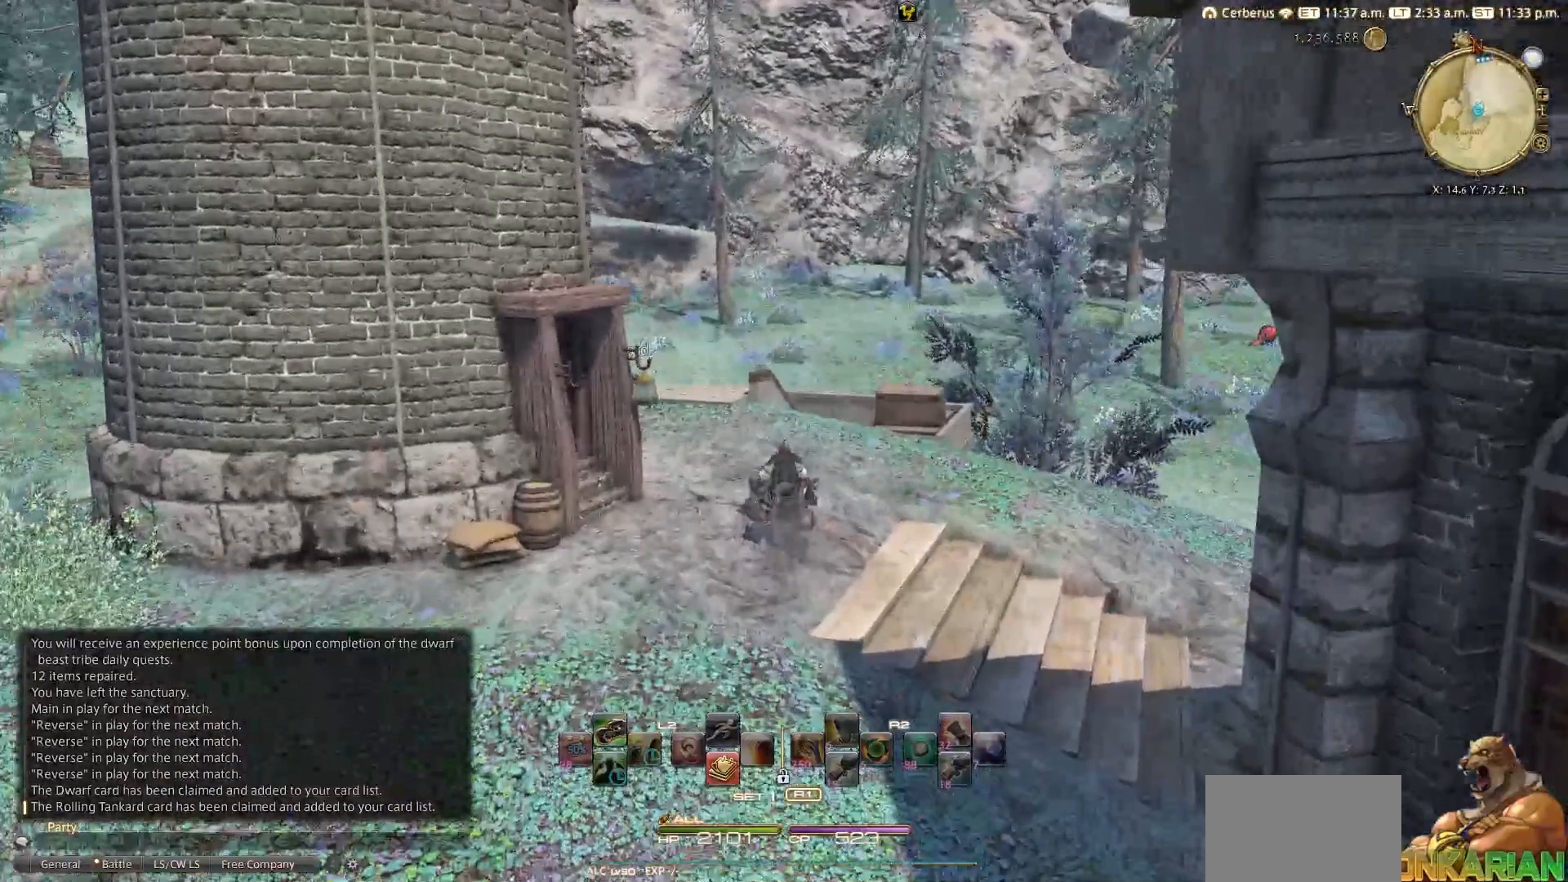
{"buttons": [], "left_stick": "center", "right_stick": "center", "events": [[83, "DPAD_DOWN", "down"], [83, "R1", "down"], [283, "DPAD_DOWN", "up"], [383, "R1", "up"]]}
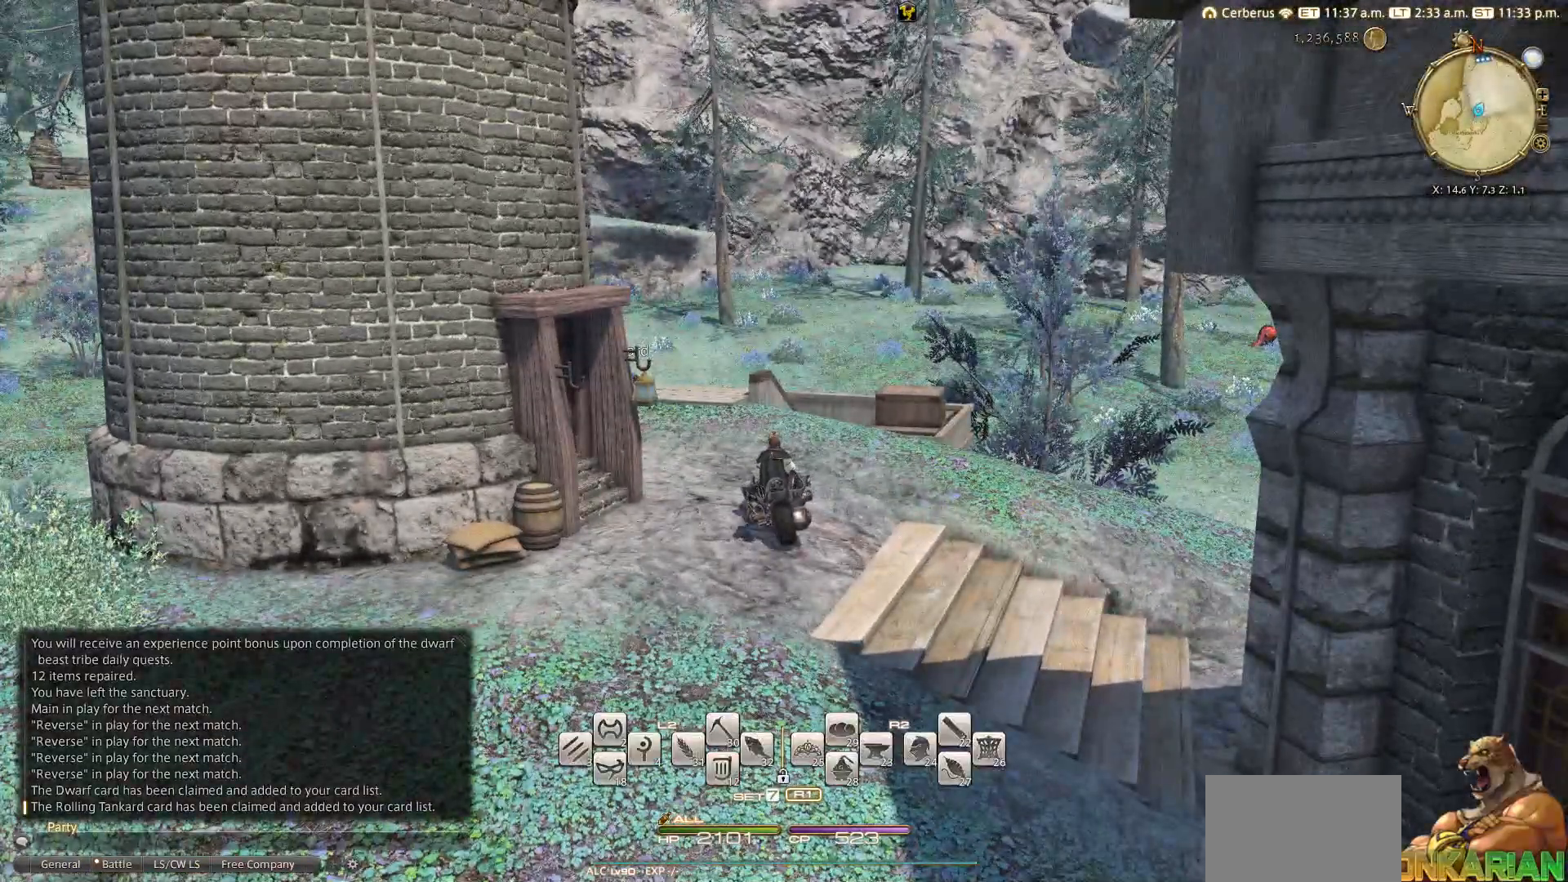
{"buttons": [], "left_stick": "center", "right_stick": "center", "events": [[183, "DPAD_LEFT", "down"], [183, "L2", "down"], [350, "DPAD_LEFT", "up"], [417, "L2", "up"]]}
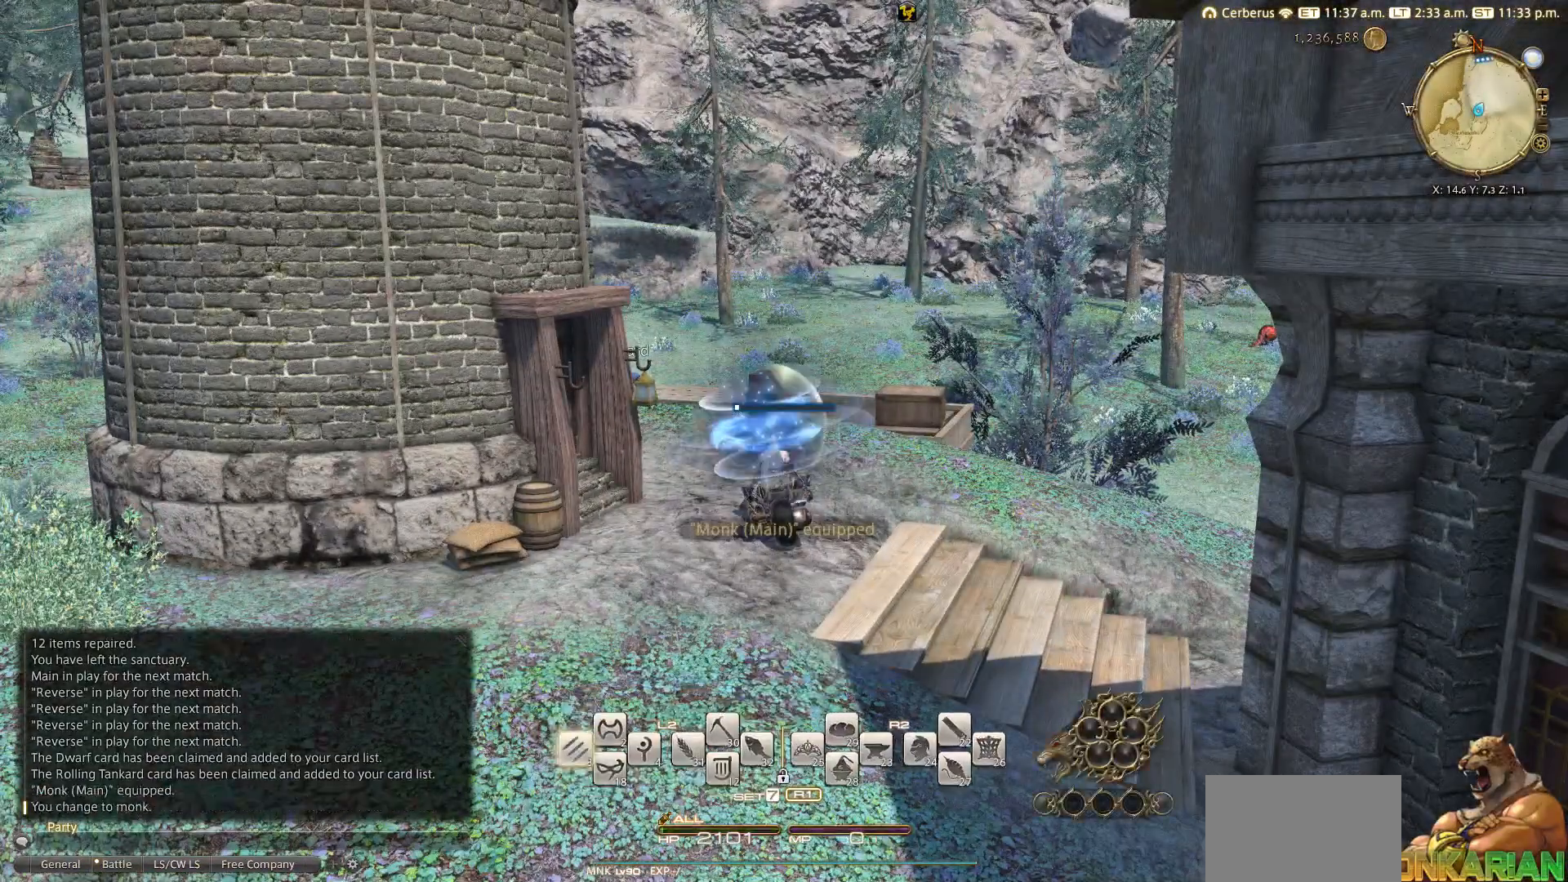
{"buttons": ["R1"], "left_stick": "center", "right_stick": "center", "events": [[183, "R1", "down"], [383, "DPAD_LEFT", "down"], [483, "DPAD_LEFT", "up"]]}
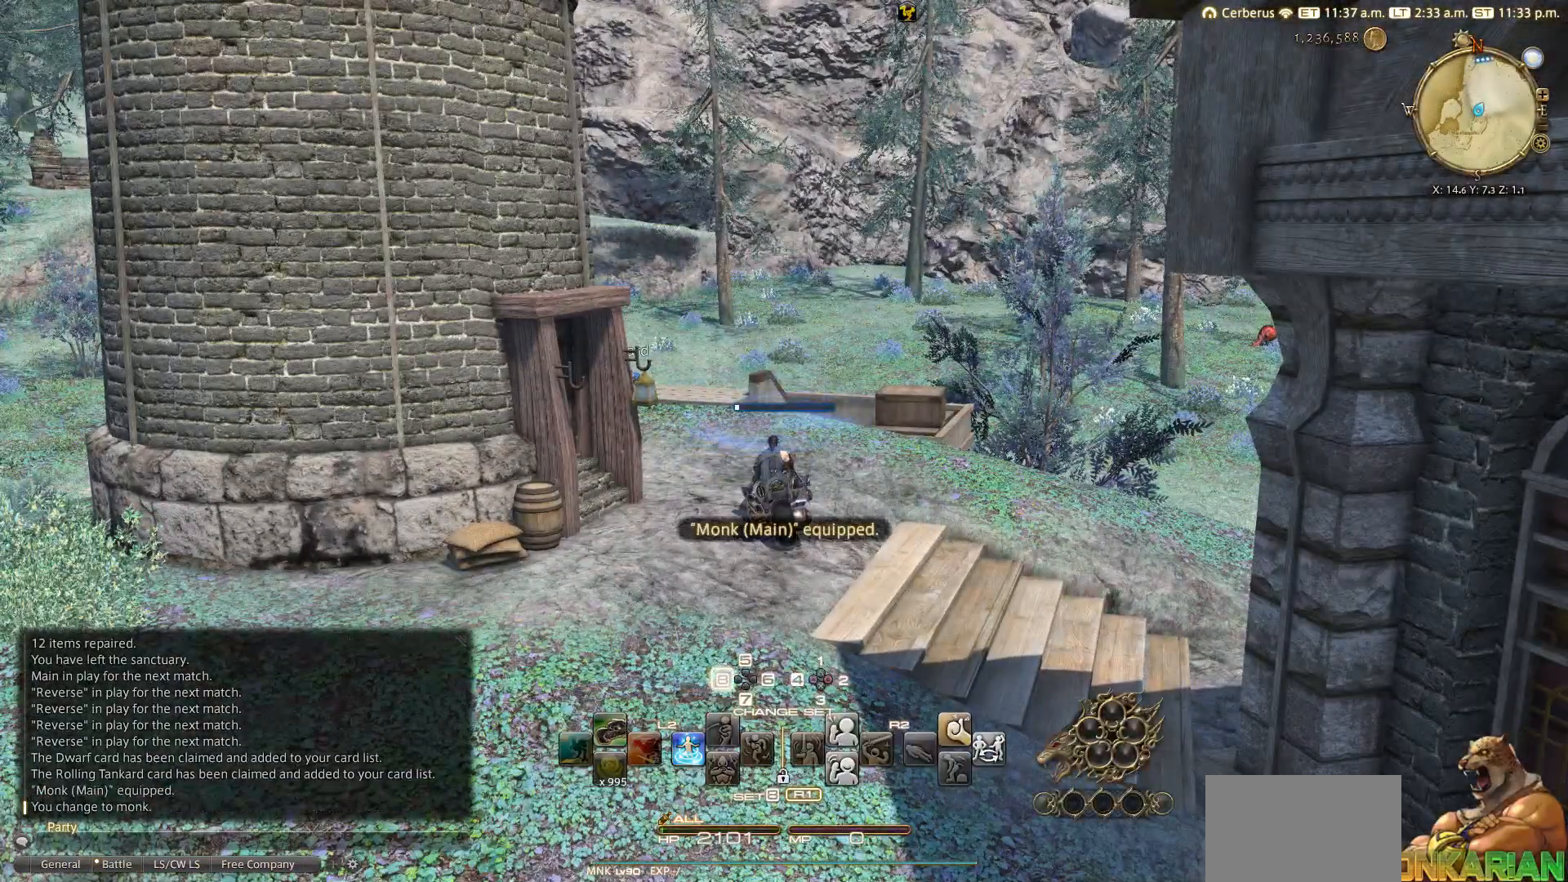
{"buttons": ["R1"], "left_stick": "center", "right_stick": "center", "events": [[183, "TRIANGLE", "down"], [283, "TRIANGLE", "up"]]}
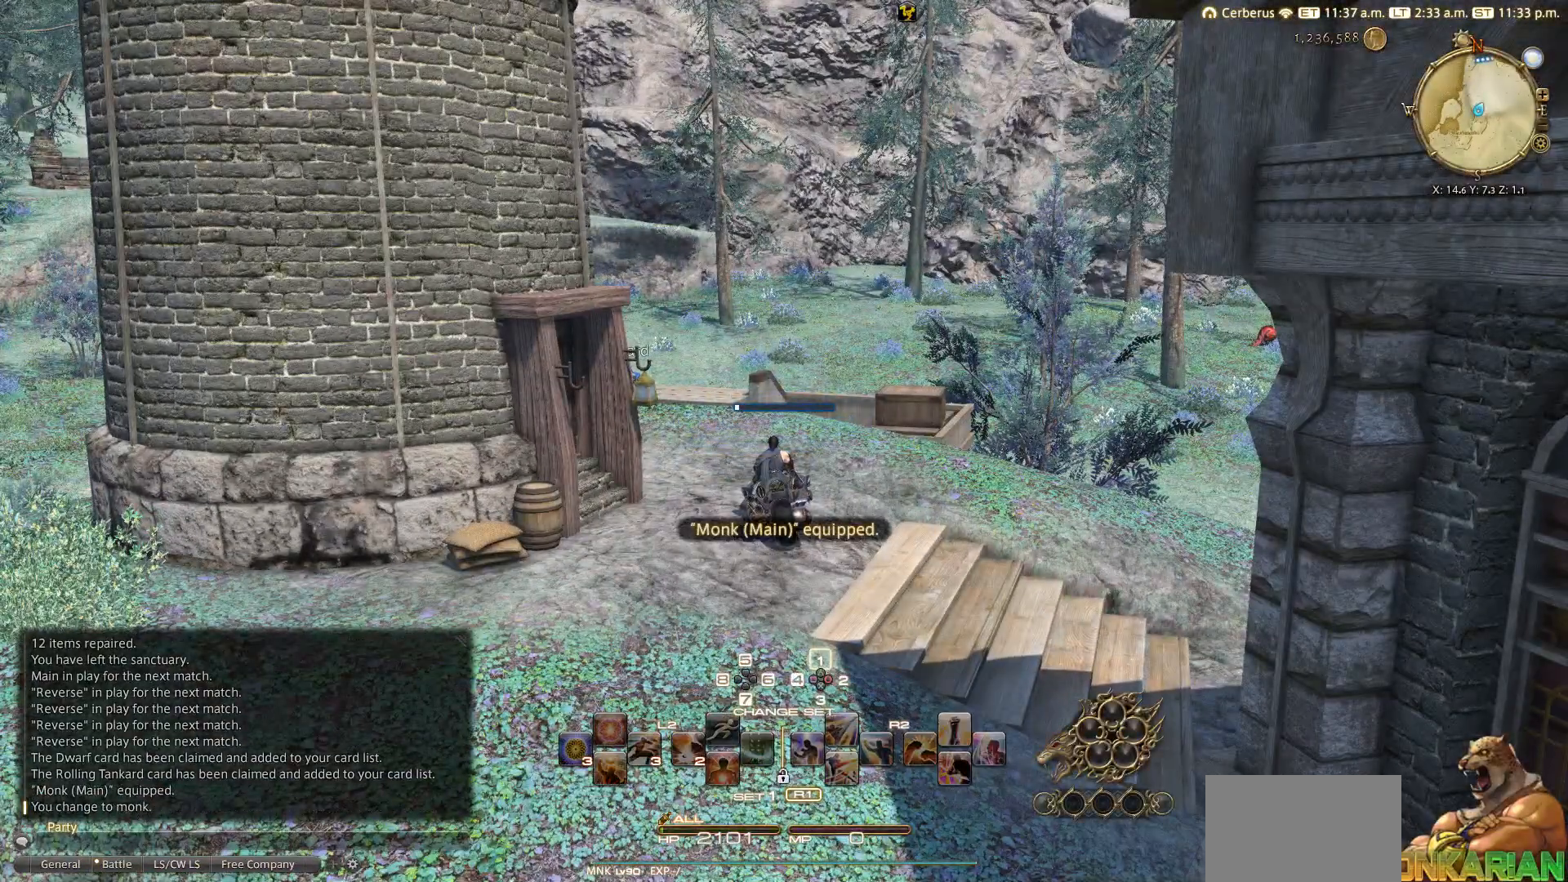
{"buttons": ["R1"], "left_stick": "center", "right_stick": "center", "events": [[400, "DPAD_LEFT", "down"], [483, "DPAD_LEFT", "up"]]}
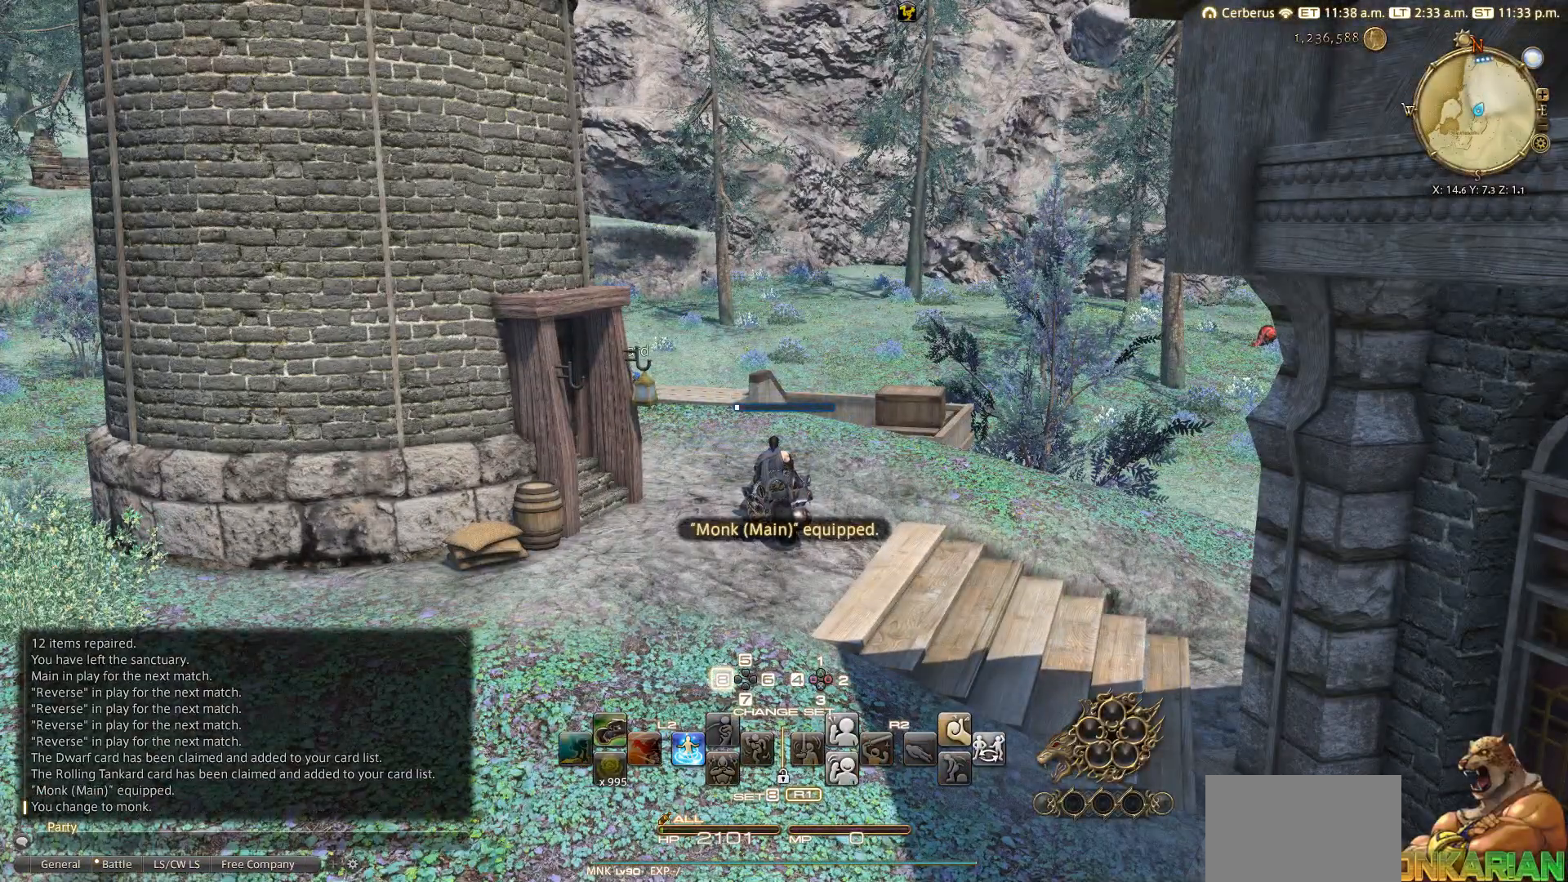
{"buttons": [], "left_stick": "center", "right_stick": "center", "events": [[83, "L2", "down"], [83, "R1", "up"], [133, "SQUARE", "down"], [250, "L2", "up"], [250, "SQUARE", "up"], [383, "DPAD_UP", "down"], [500, "DPAD_UP", "up"]]}
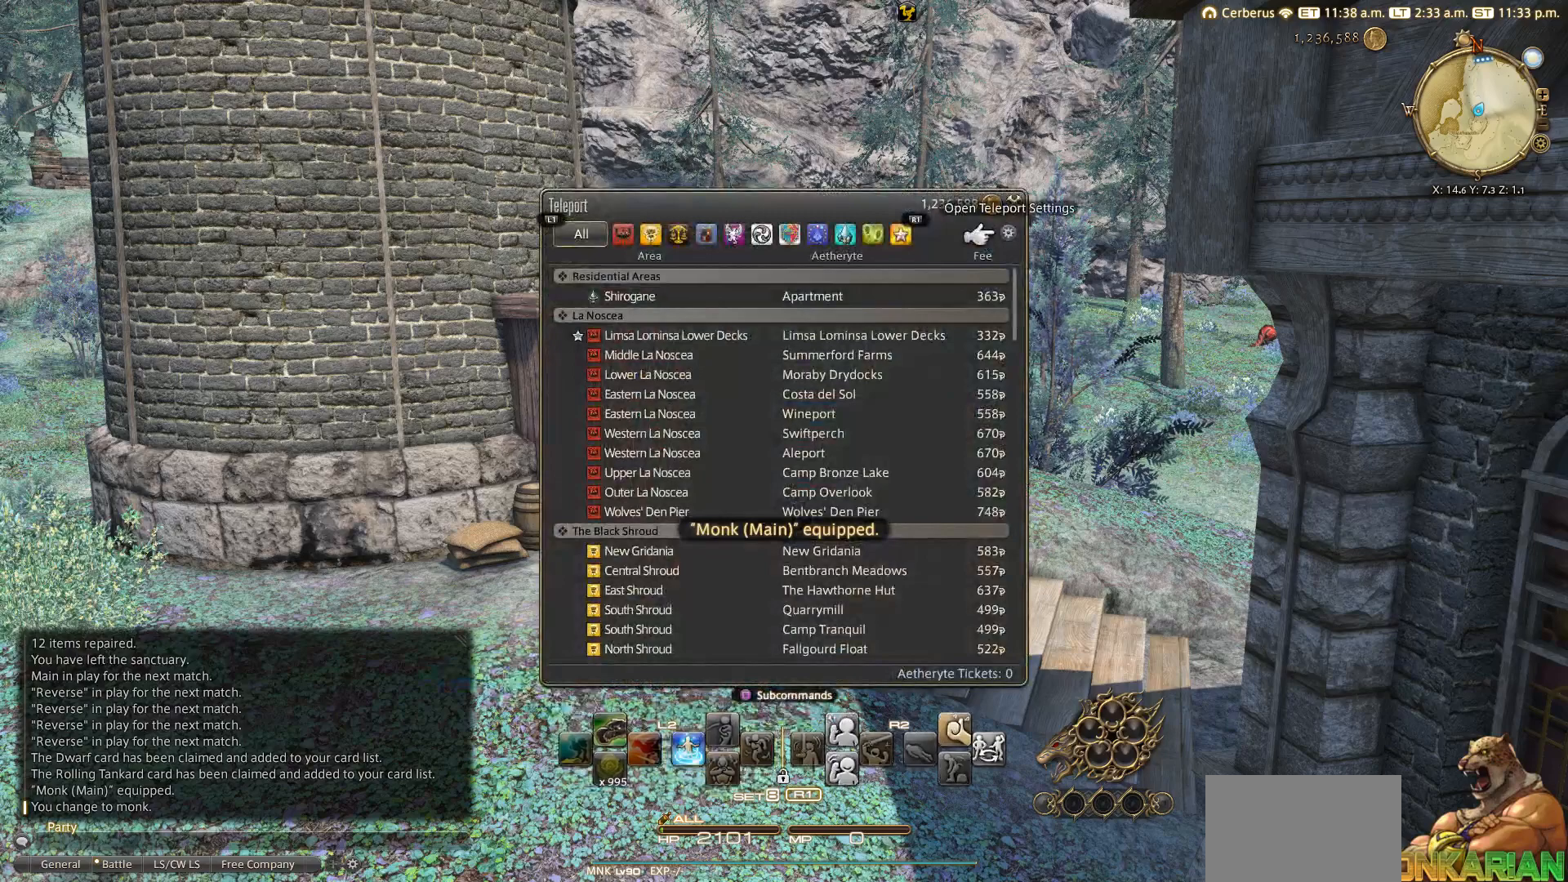
{"buttons": ["DPAD_UP"], "left_stick": "center", "right_stick": "center", "events": [[83, "DPAD_UP", "down"]]}
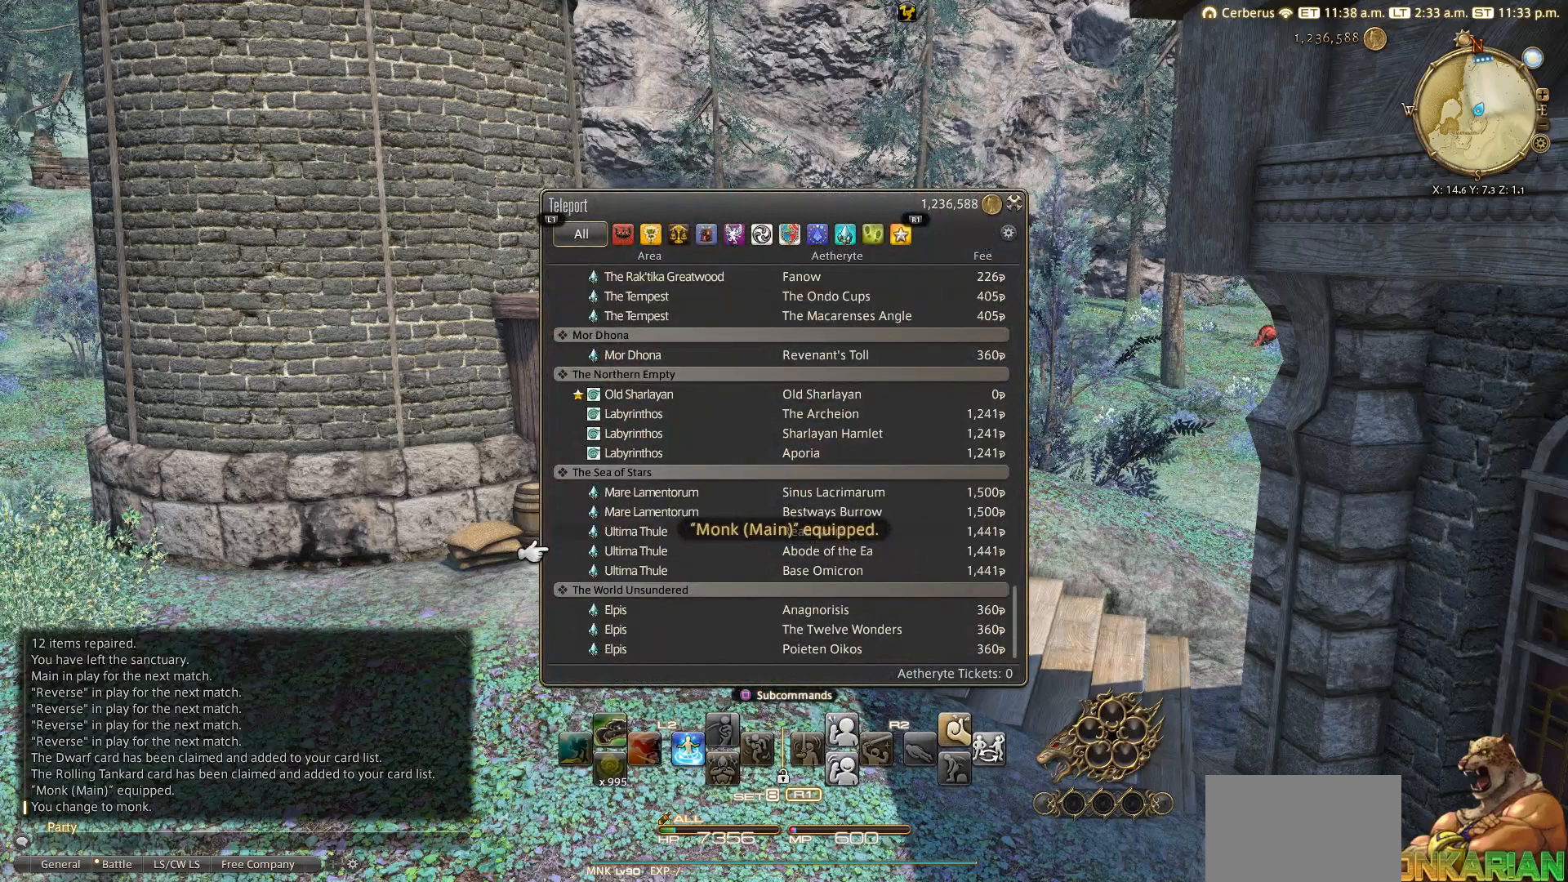
{"buttons": ["DPAD_UP"], "left_stick": "center", "right_stick": "center", "events": []}
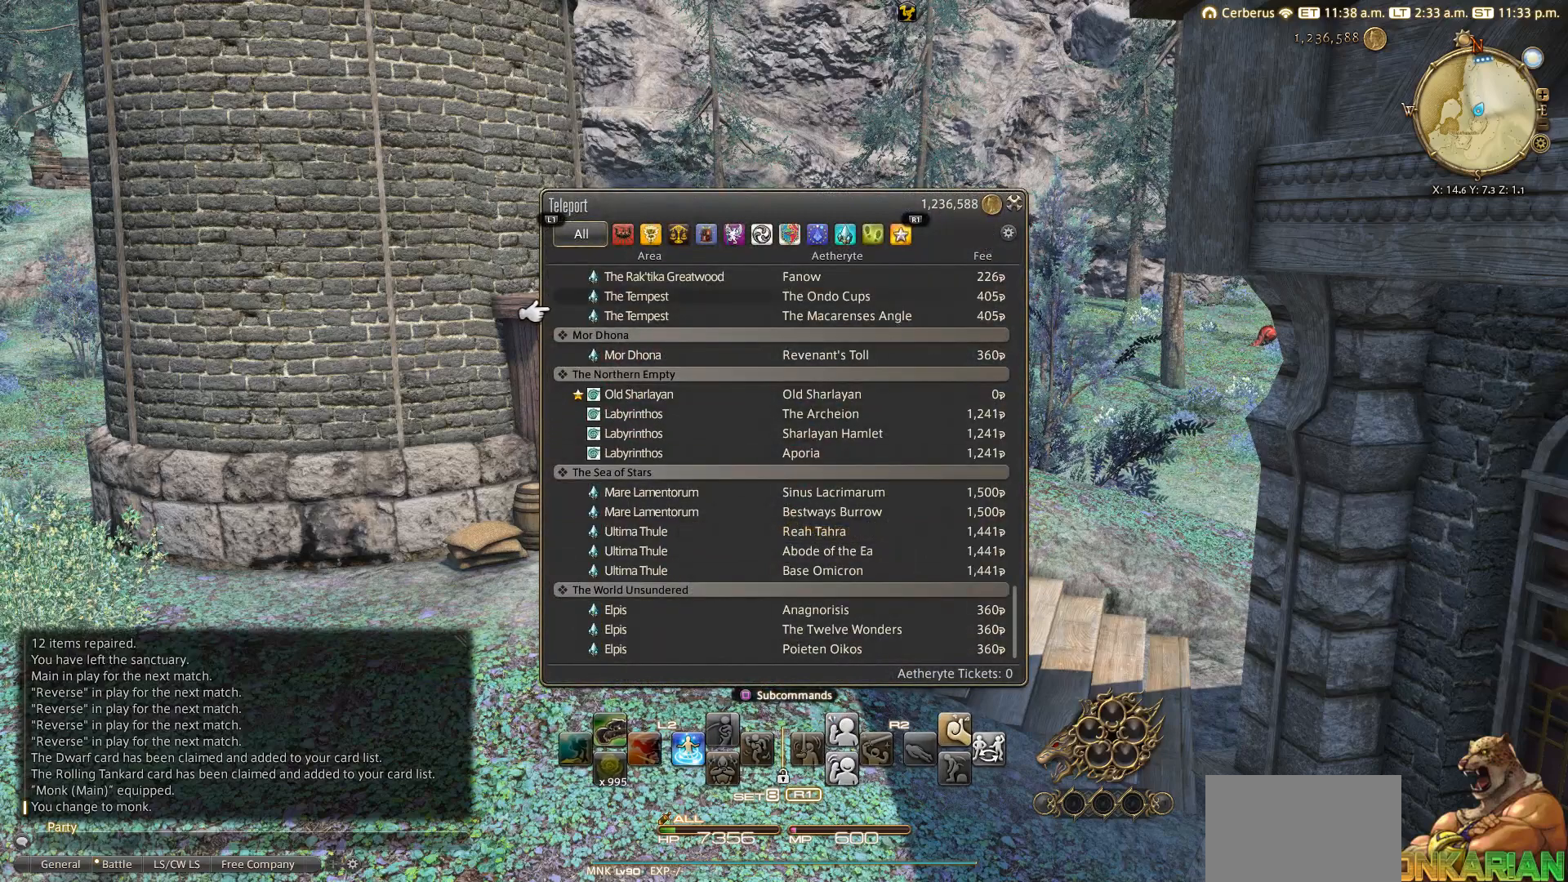
{"buttons": ["DPAD_UP"], "left_stick": "center", "right_stick": "center", "events": []}
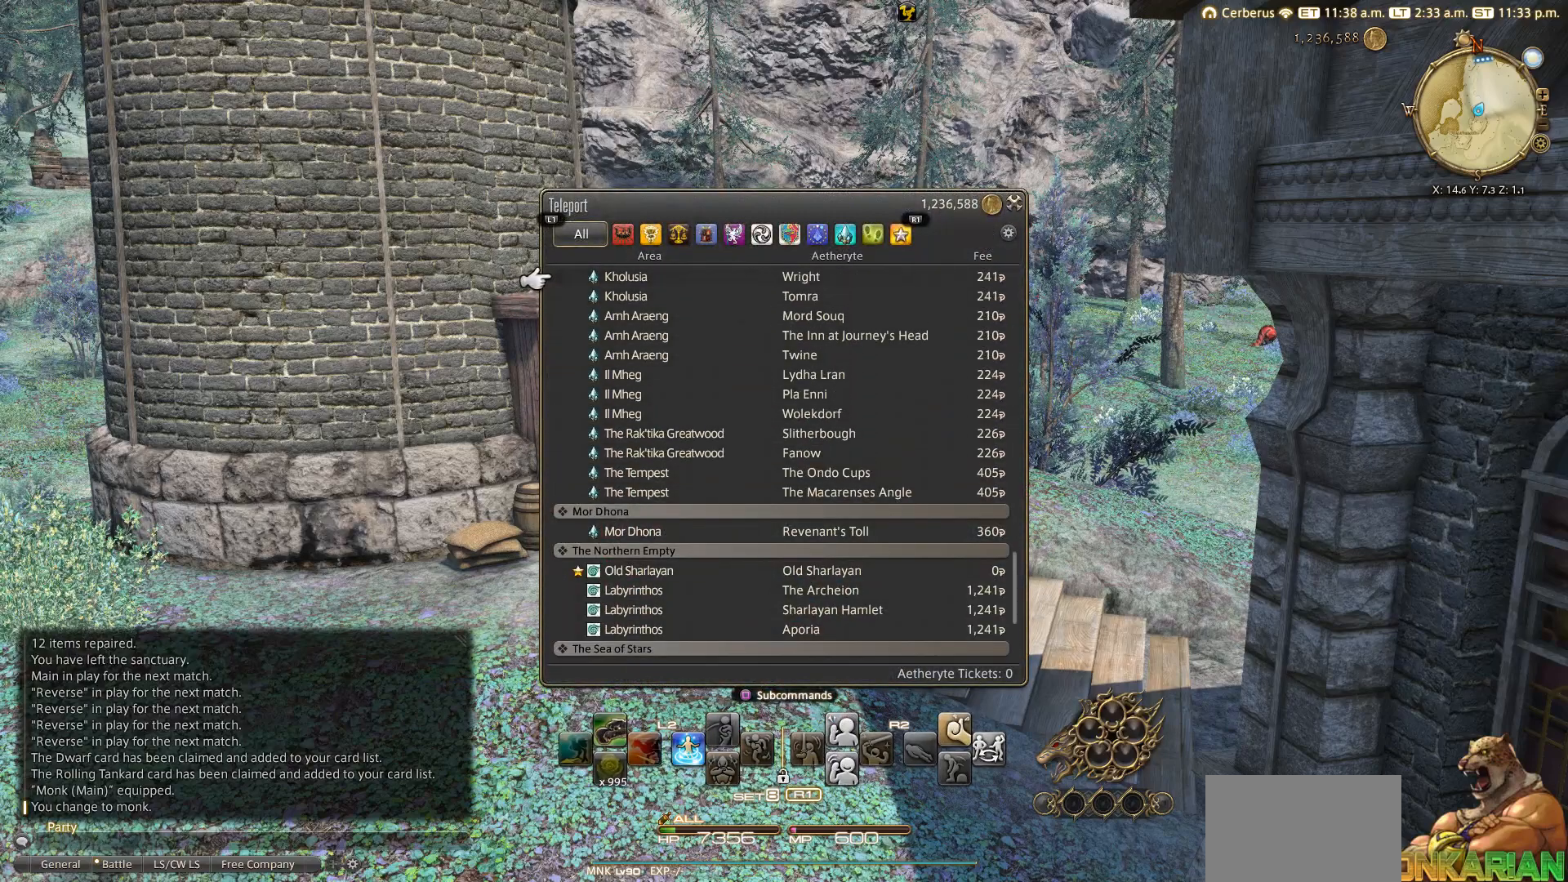
{"buttons": [], "left_stick": "center", "right_stick": "center", "events": [[183, "DPAD_UP", "up"], [300, "DPAD_DOWN", "down"], [383, "DPAD_DOWN", "up"]]}
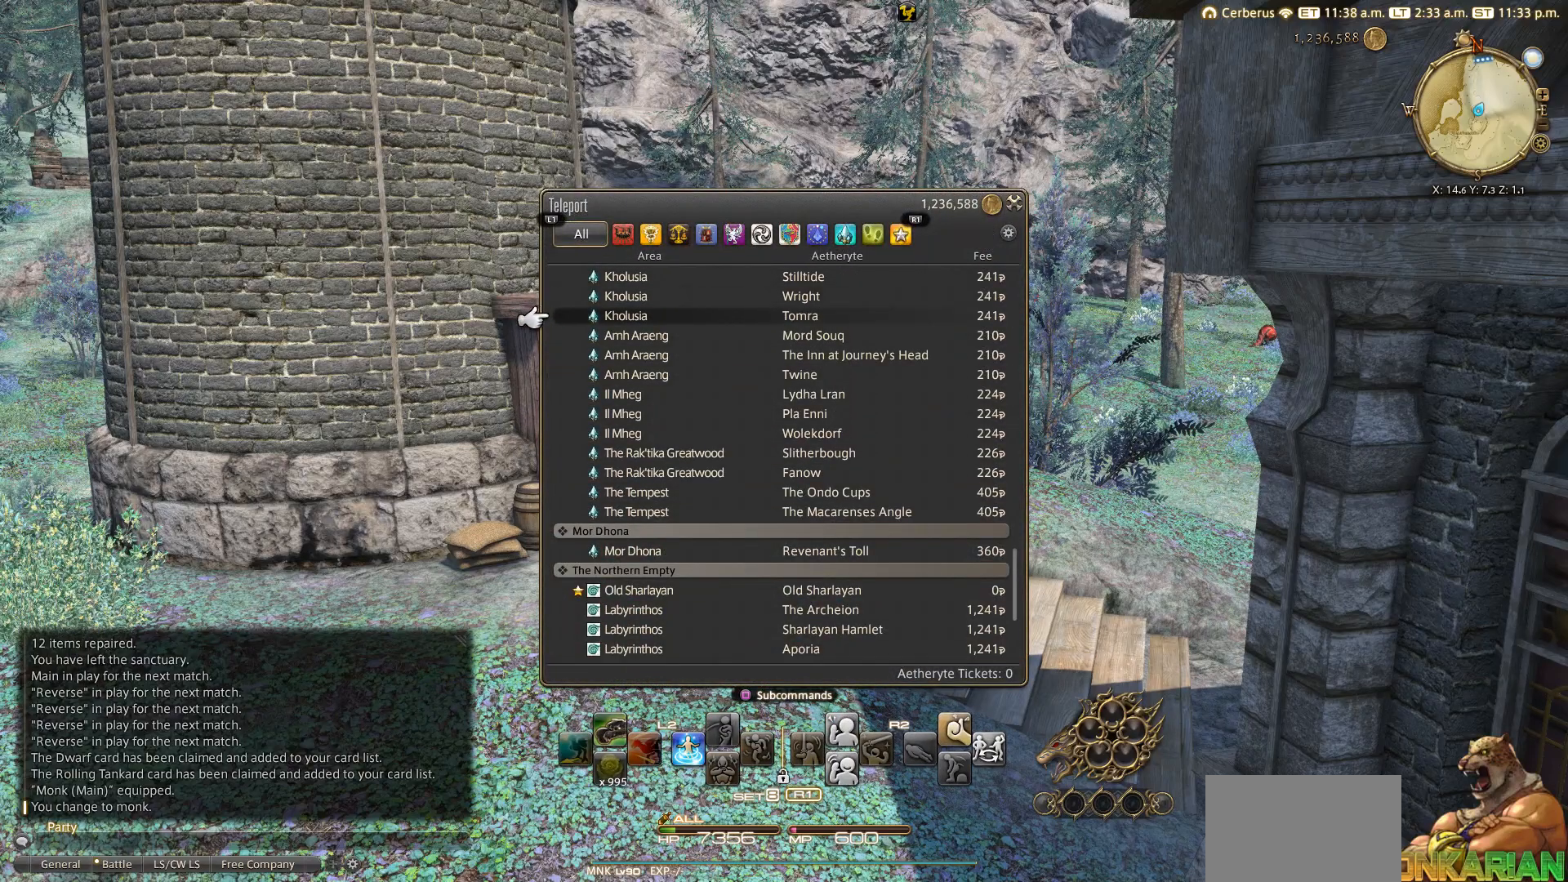
{"buttons": [], "left_stick": "center", "right_stick": "center", "events": [[83, "DPAD_DOWN", "down"], [183, "DPAD_DOWN", "up"], [450, "DPAD_DOWN", "down"], [500, "DPAD_DOWN", "up"]]}
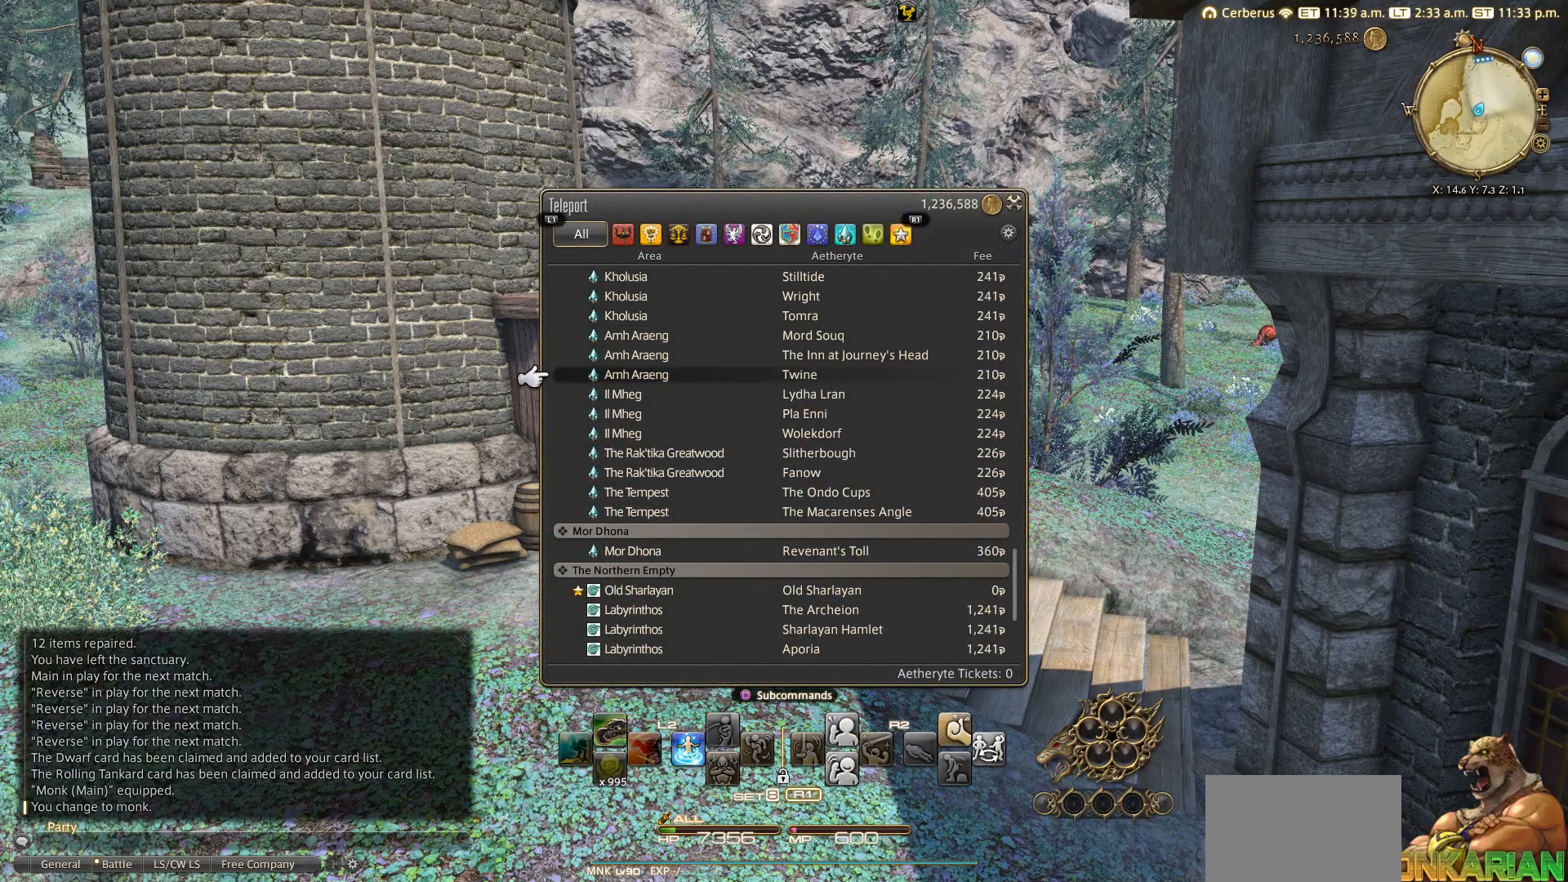
{"buttons": ["R1"], "left_stick": "center", "right_stick": "center", "events": [[283, "CROSS", "down"], [400, "CROSS", "up"], [483, "R1", "down"]]}
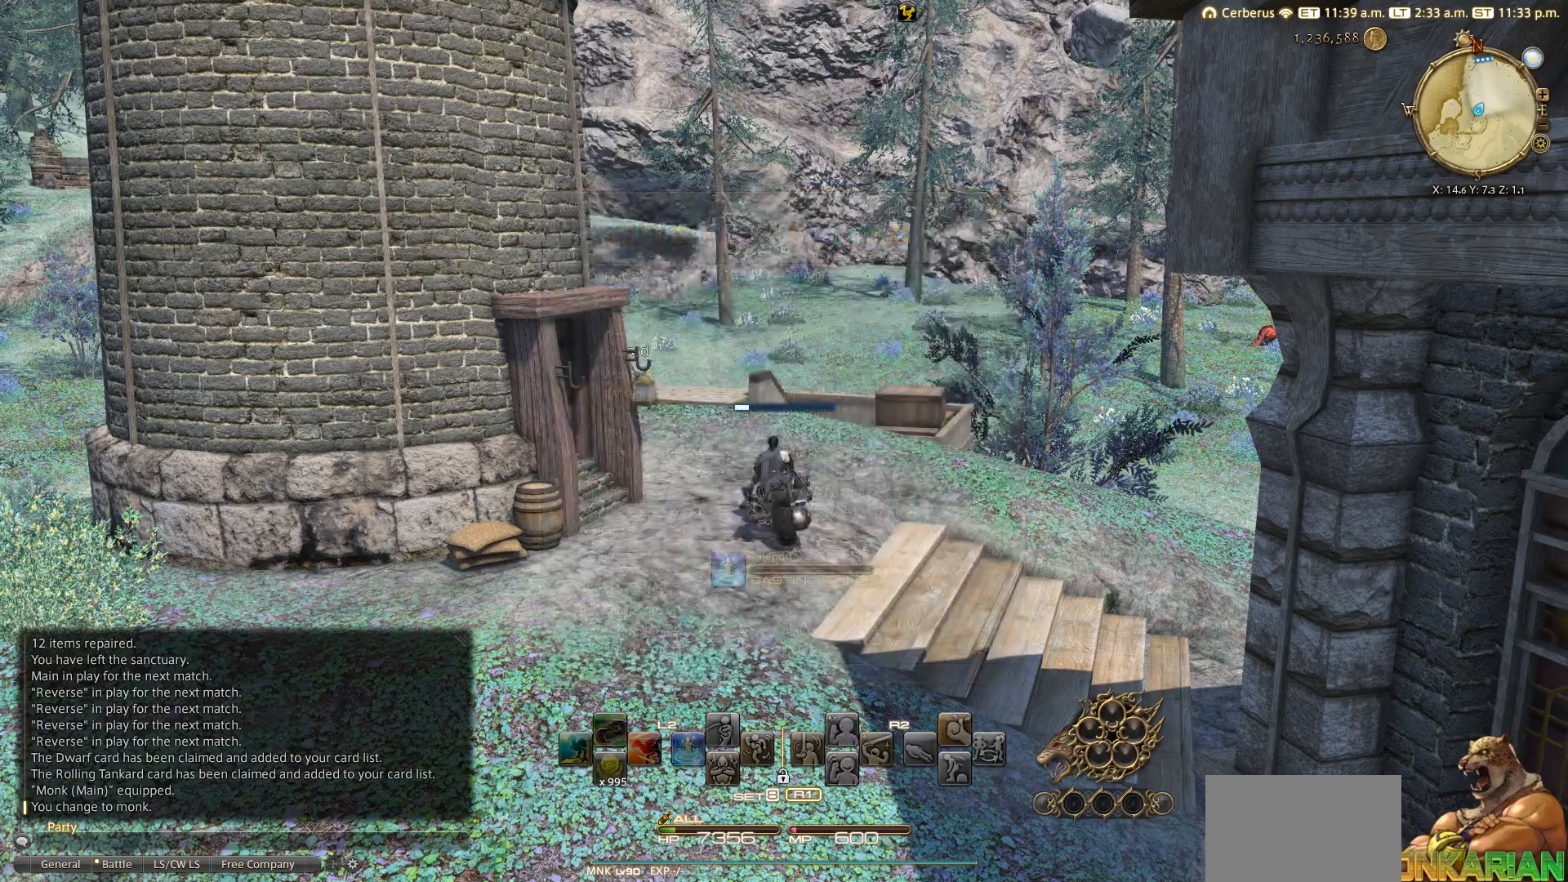
{"buttons": ["CIRCLE"], "left_stick": "center", "right_stick": "center", "events": [[100, "TRIANGLE", "down"], [183, "TRIANGLE", "up"], [383, "R1", "up"], [483, "CIRCLE", "down"]]}
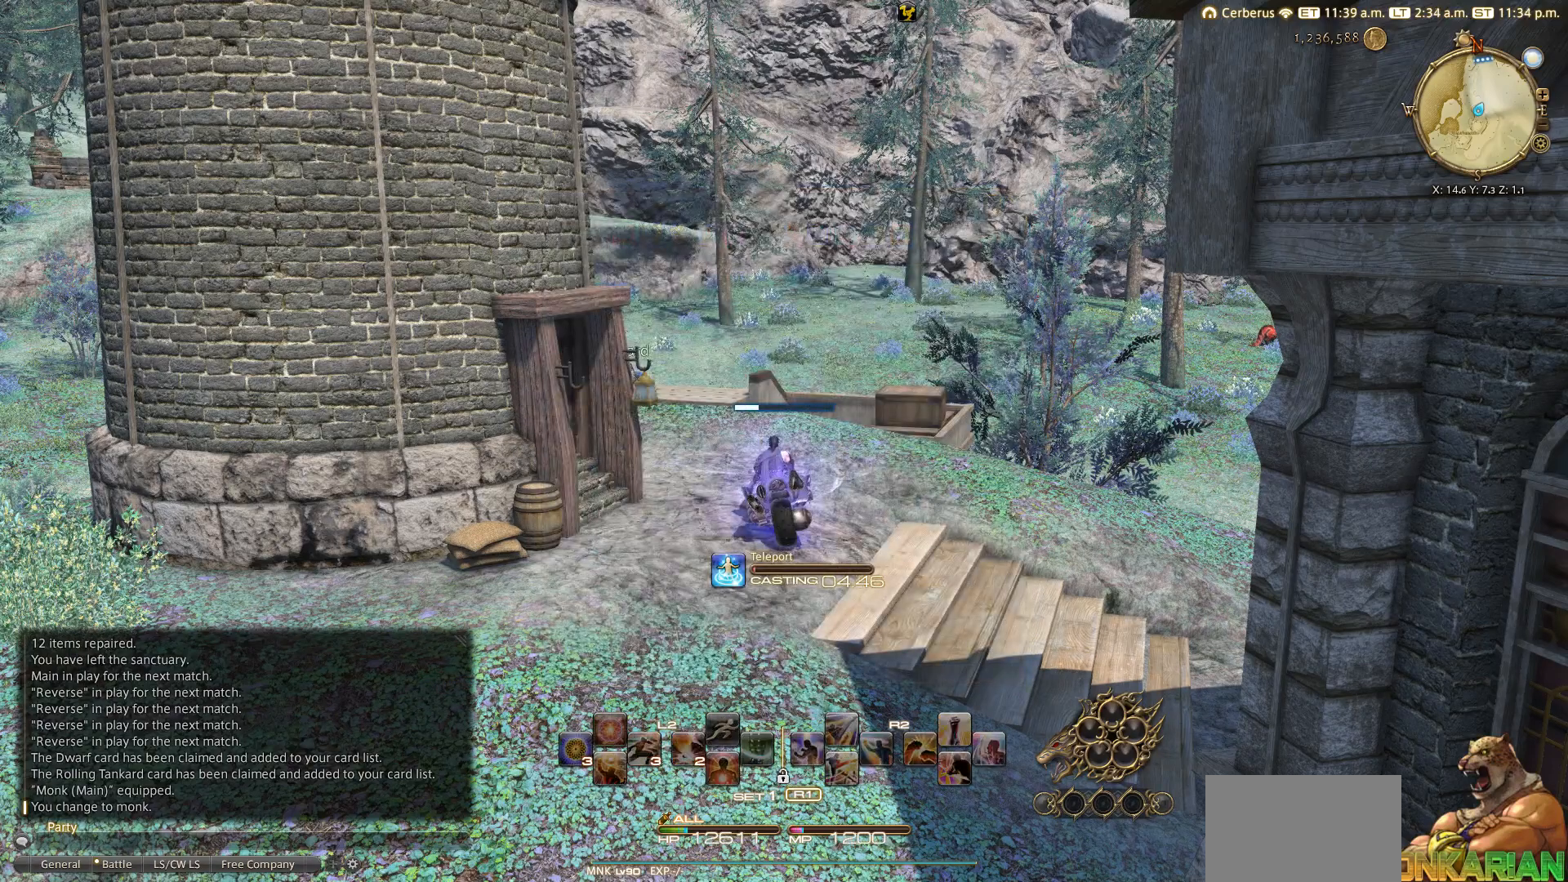
{"buttons": ["CIRCLE"], "left_stick": "center", "right_stick": "center", "events": [[283, "CIRCLE", "up"], [383, "CIRCLE", "down"]]}
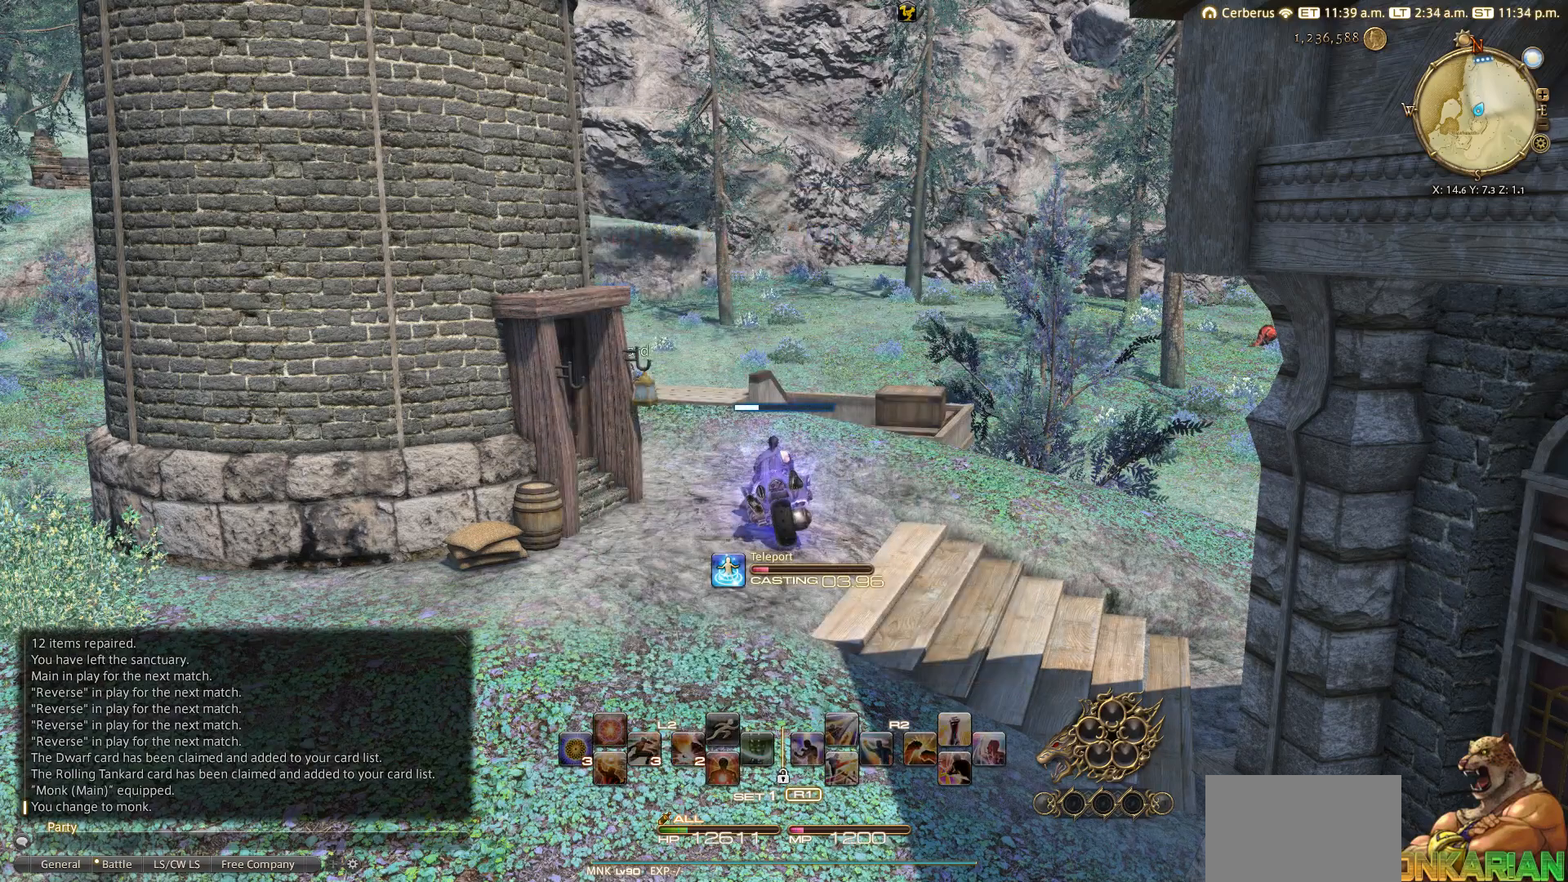
{"buttons": ["CIRCLE"], "left_stick": "center", "right_stick": "center", "events": [[83, "CIRCLE", "up"], [200, "CIRCLE", "down"]]}
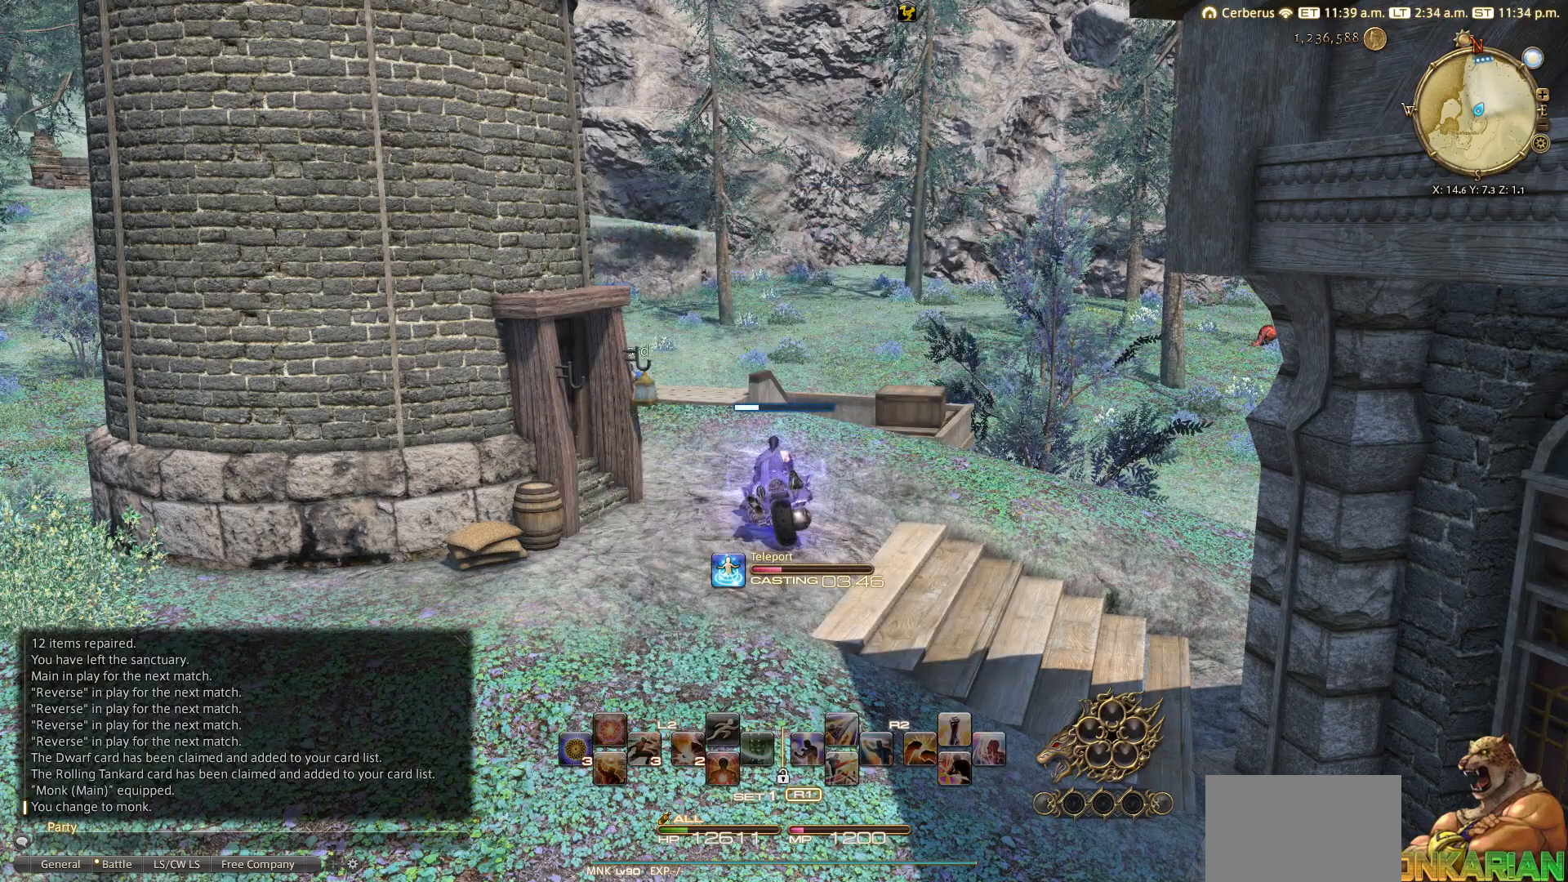
{"buttons": ["CIRCLE"], "left_stick": "center", "right_stick": "center", "events": []}
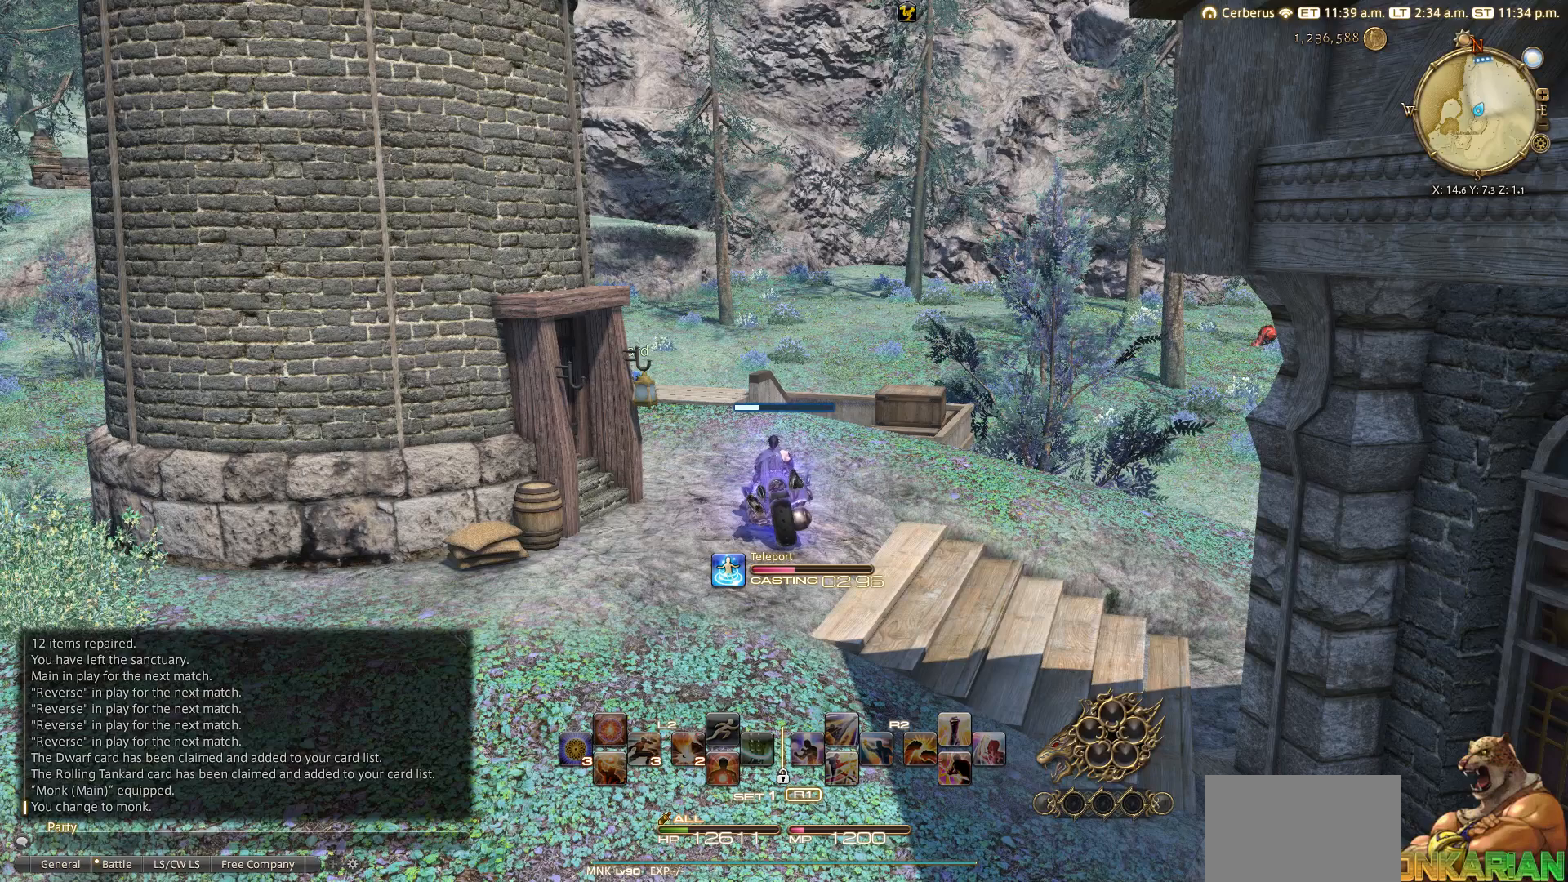
{"buttons": [], "left_stick": "center", "right_stick": "center", "events": [[483, "CIRCLE", "up"]]}
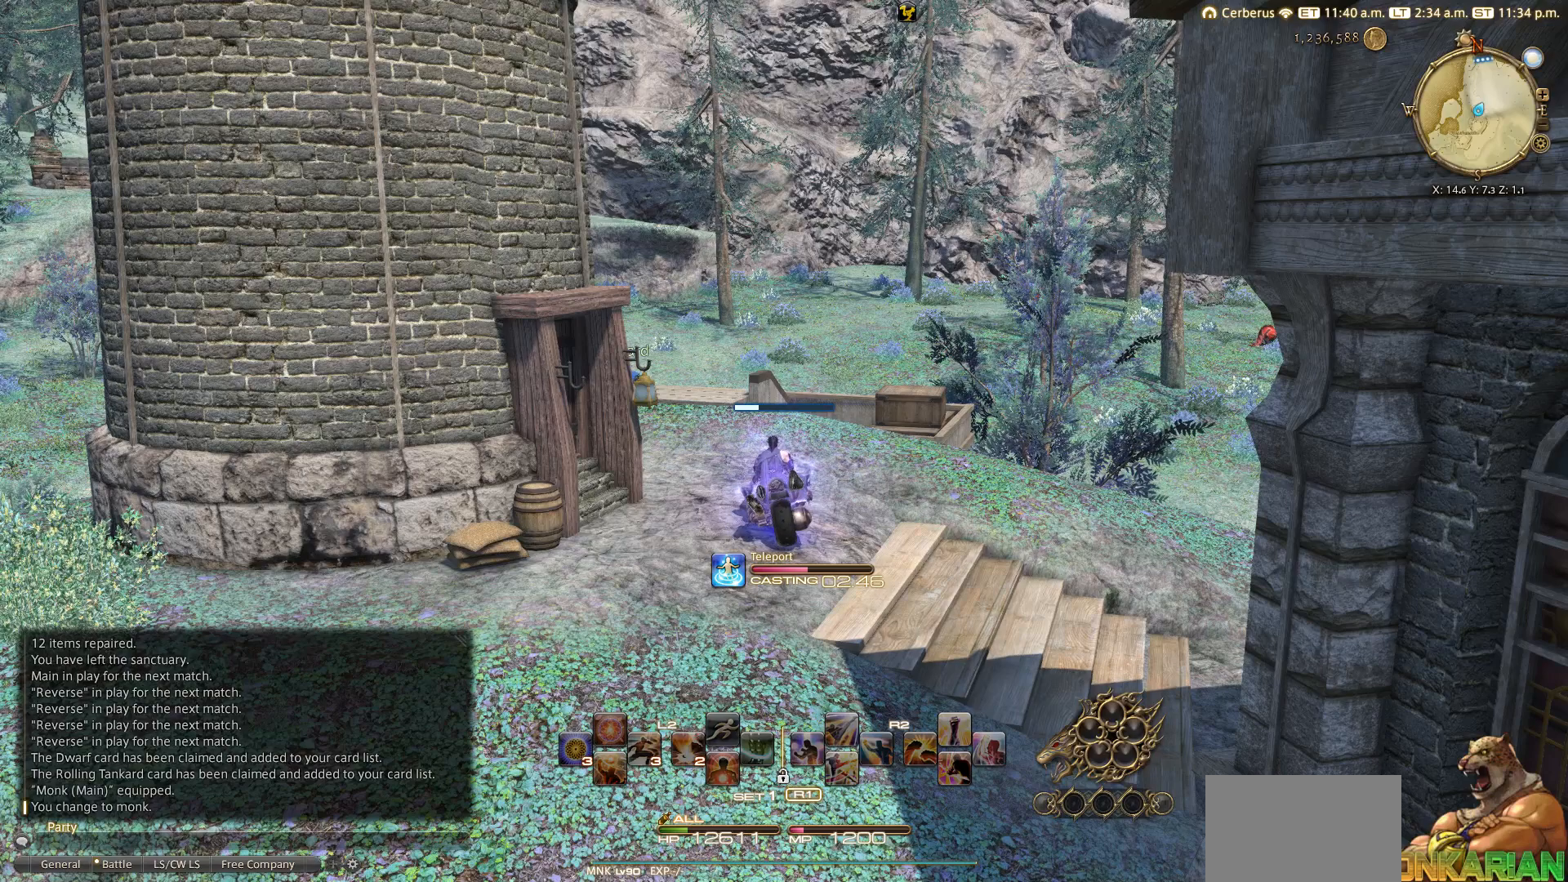
{"buttons": [], "left_stick": "center", "right_stick": "center", "events": [[100, "CIRCLE", "down"], [183, "CIRCLE", "up"], [383, "CIRCLE", "down"], [500, "CIRCLE", "up"]]}
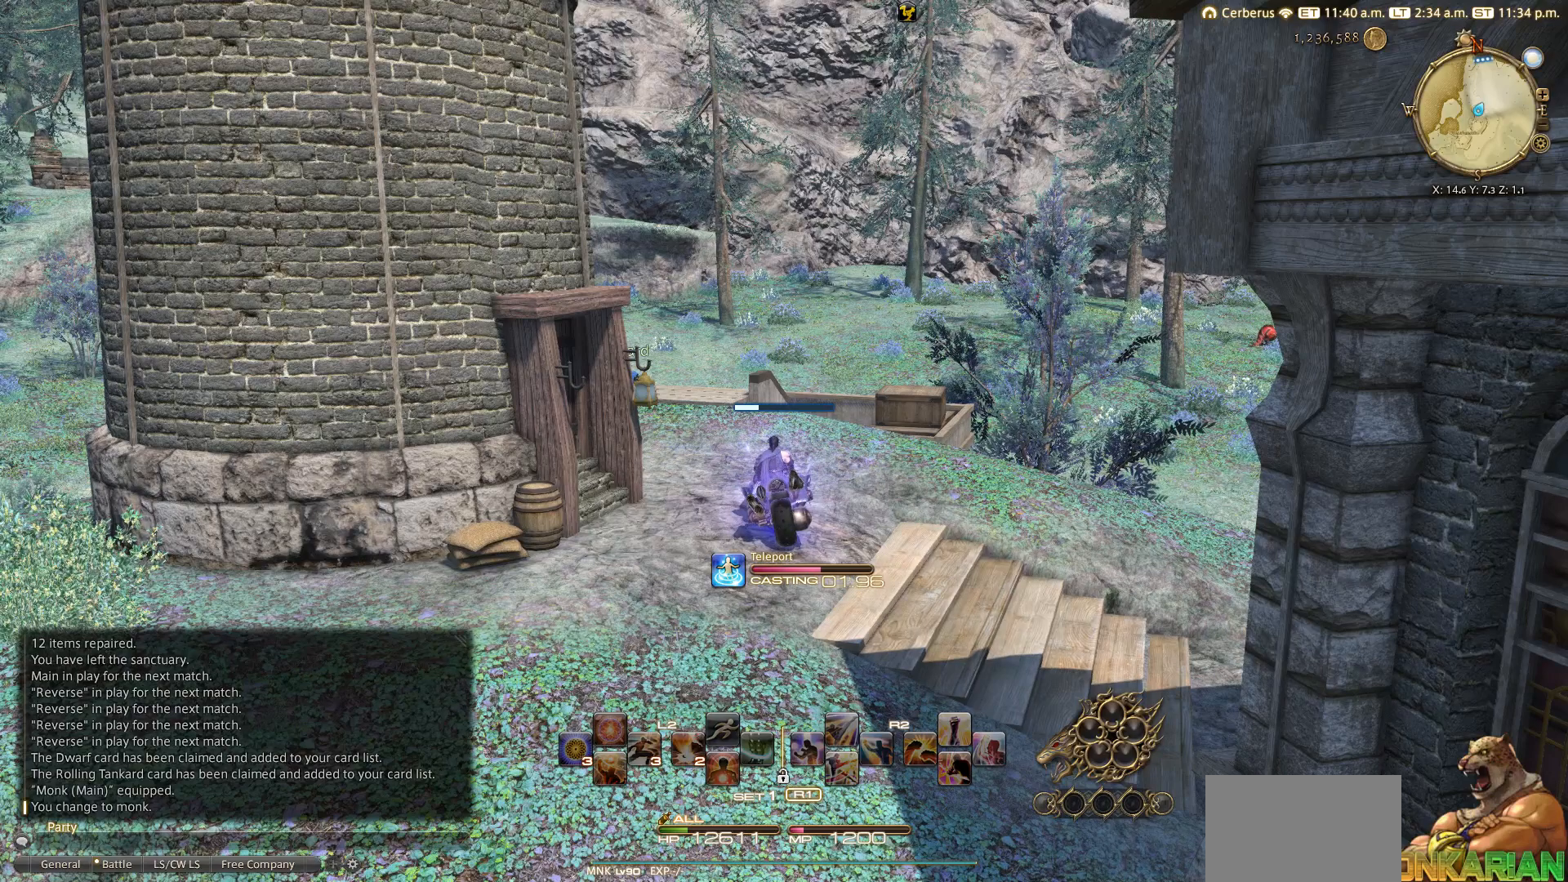
{"buttons": [], "left_stick": "center", "right_stick": "center", "events": []}
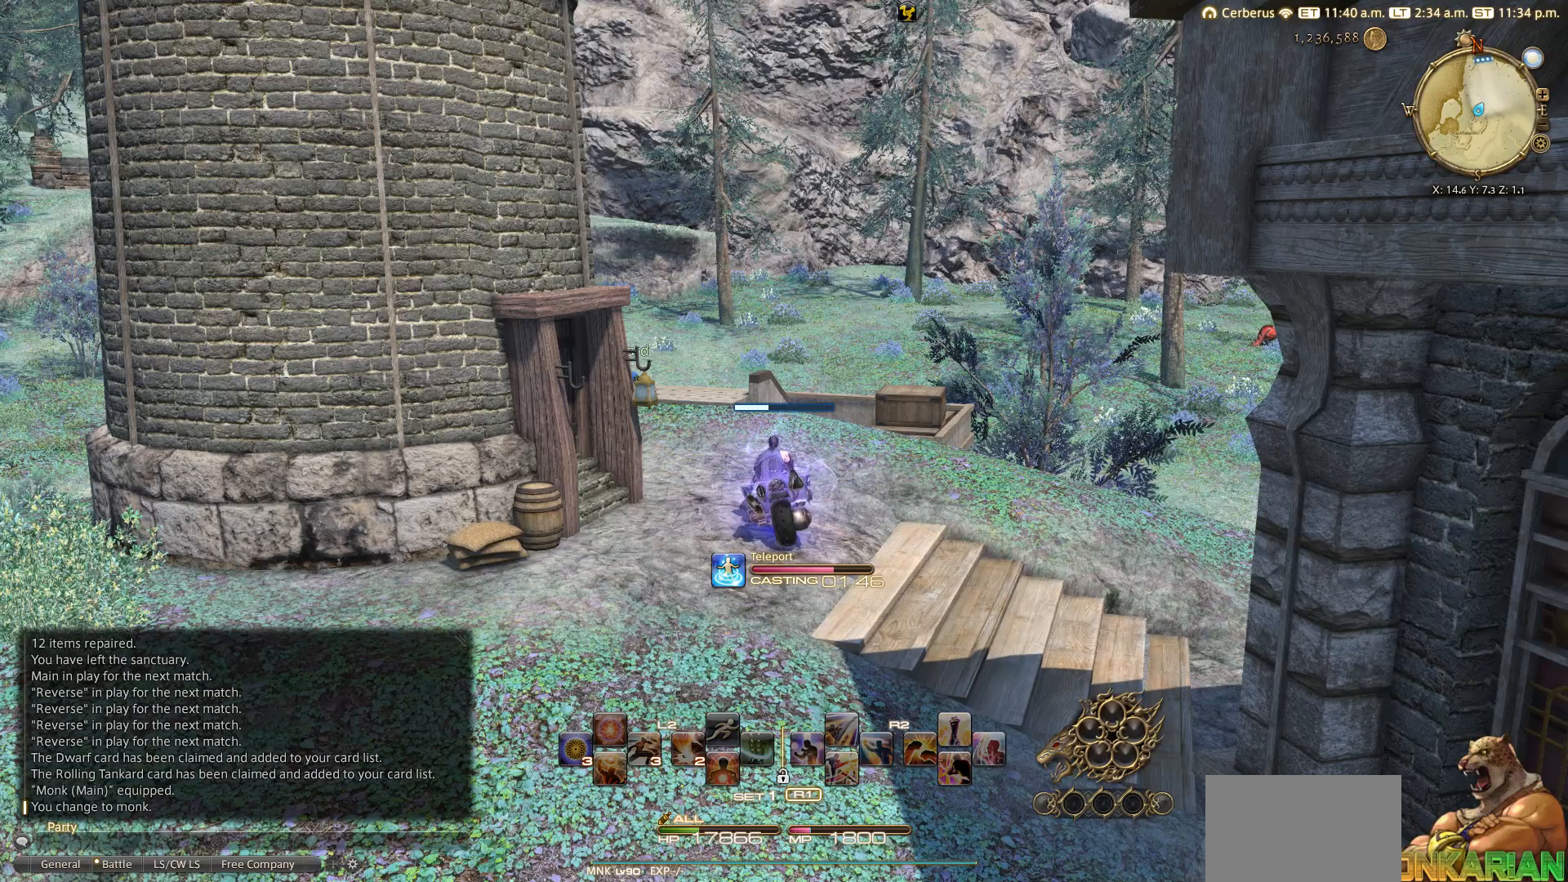
{"buttons": [], "left_stick": "center", "right_stick": "center", "events": []}
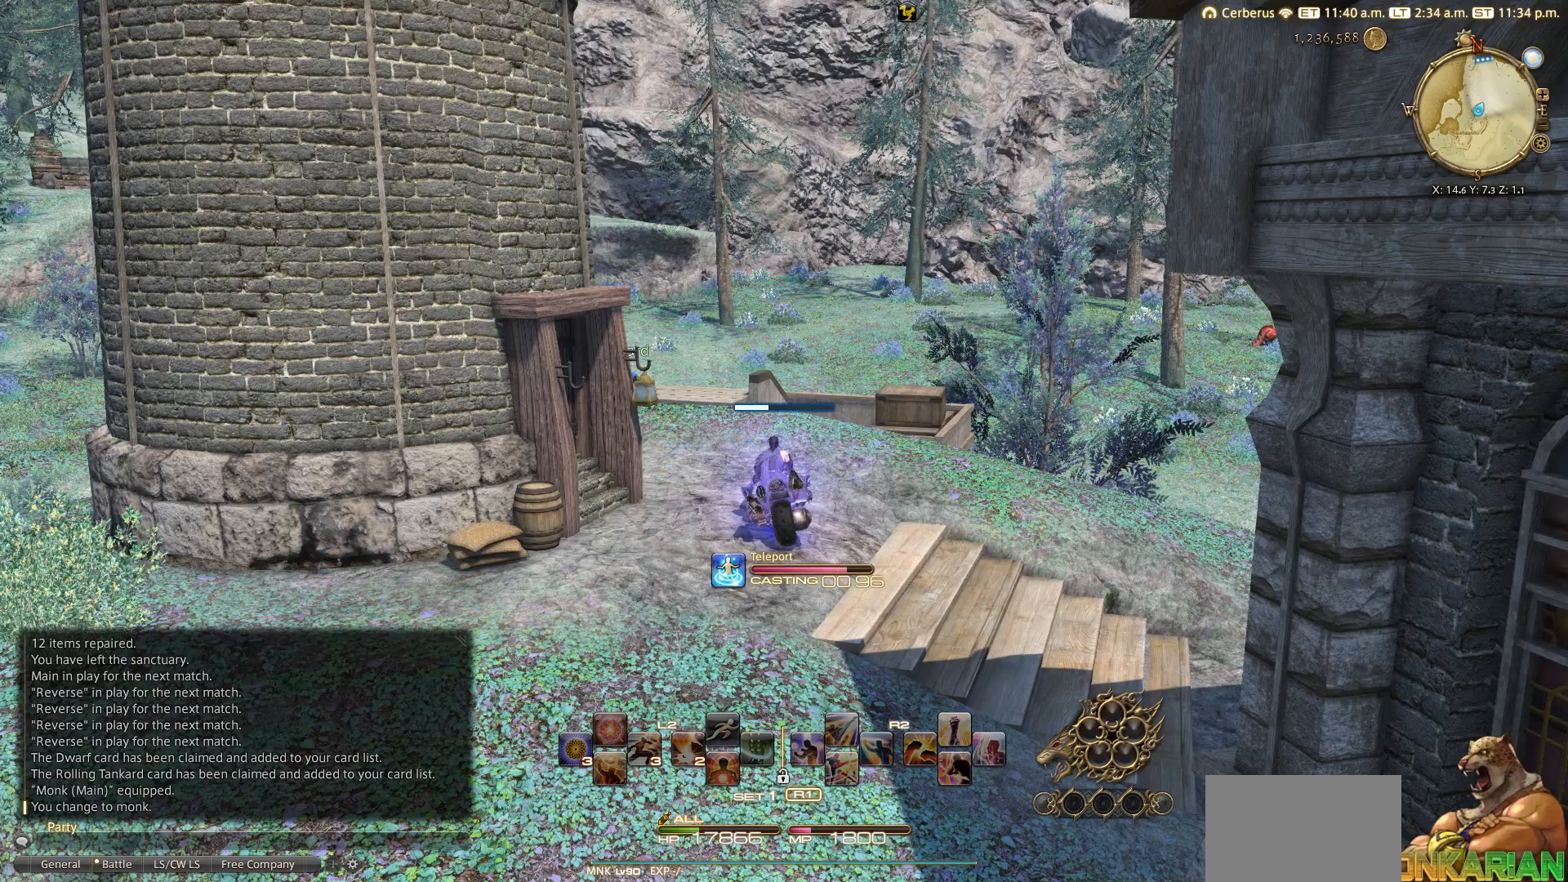
{"buttons": [], "left_stick": "center", "right_stick": "center", "events": [[167, "R1", "down"], [267, "TRIANGLE", "down"], [383, "TRIANGLE", "up"], [417, "R1", "up"]]}
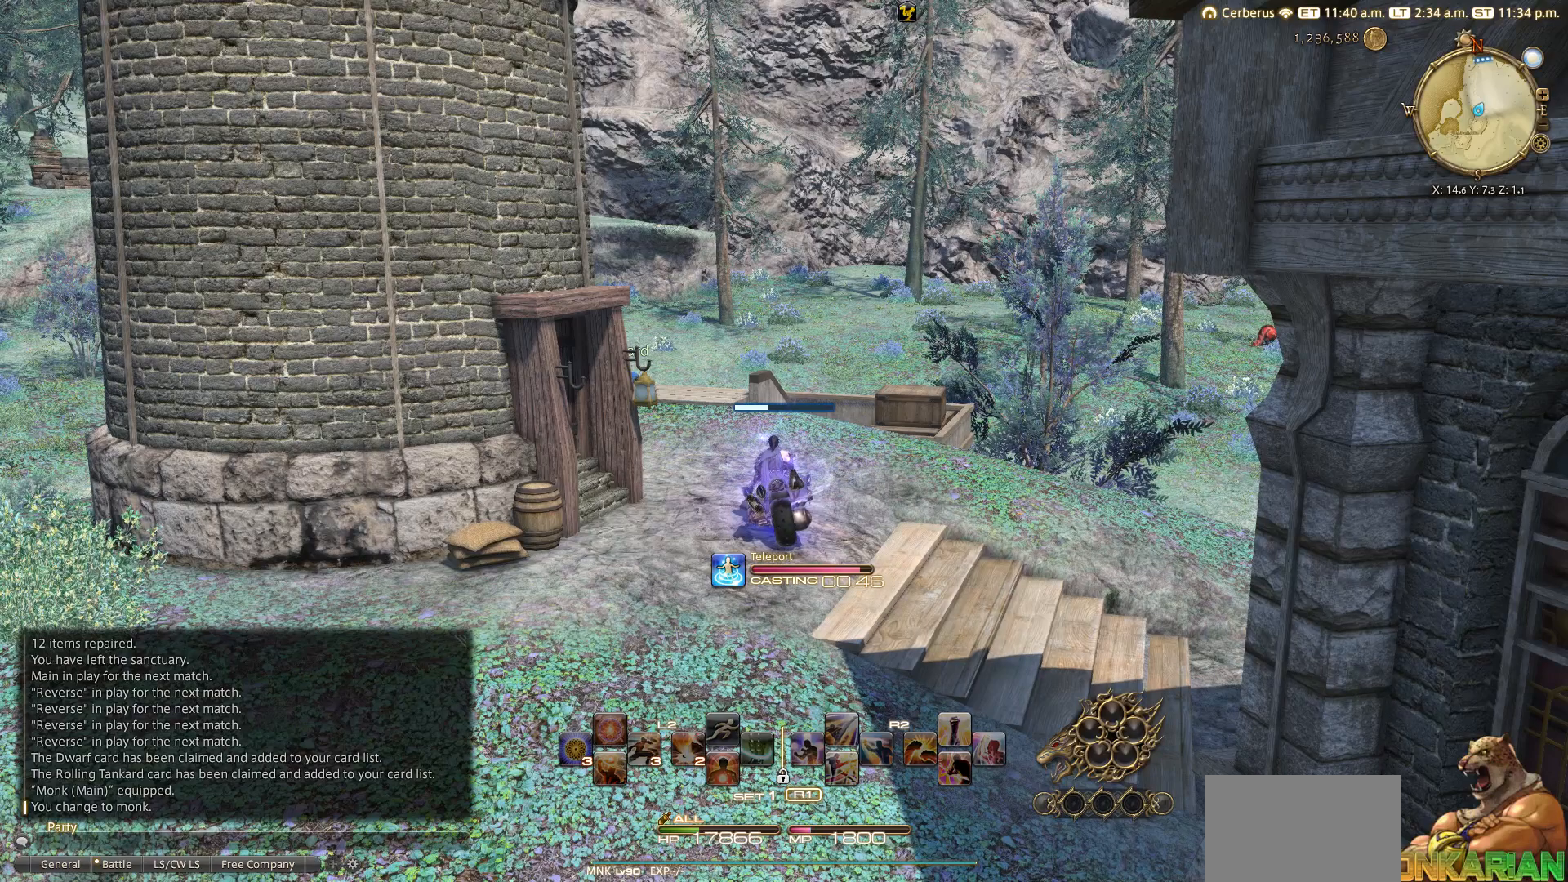
{"buttons": [], "left_stick": "center", "right_stick": "center", "events": []}
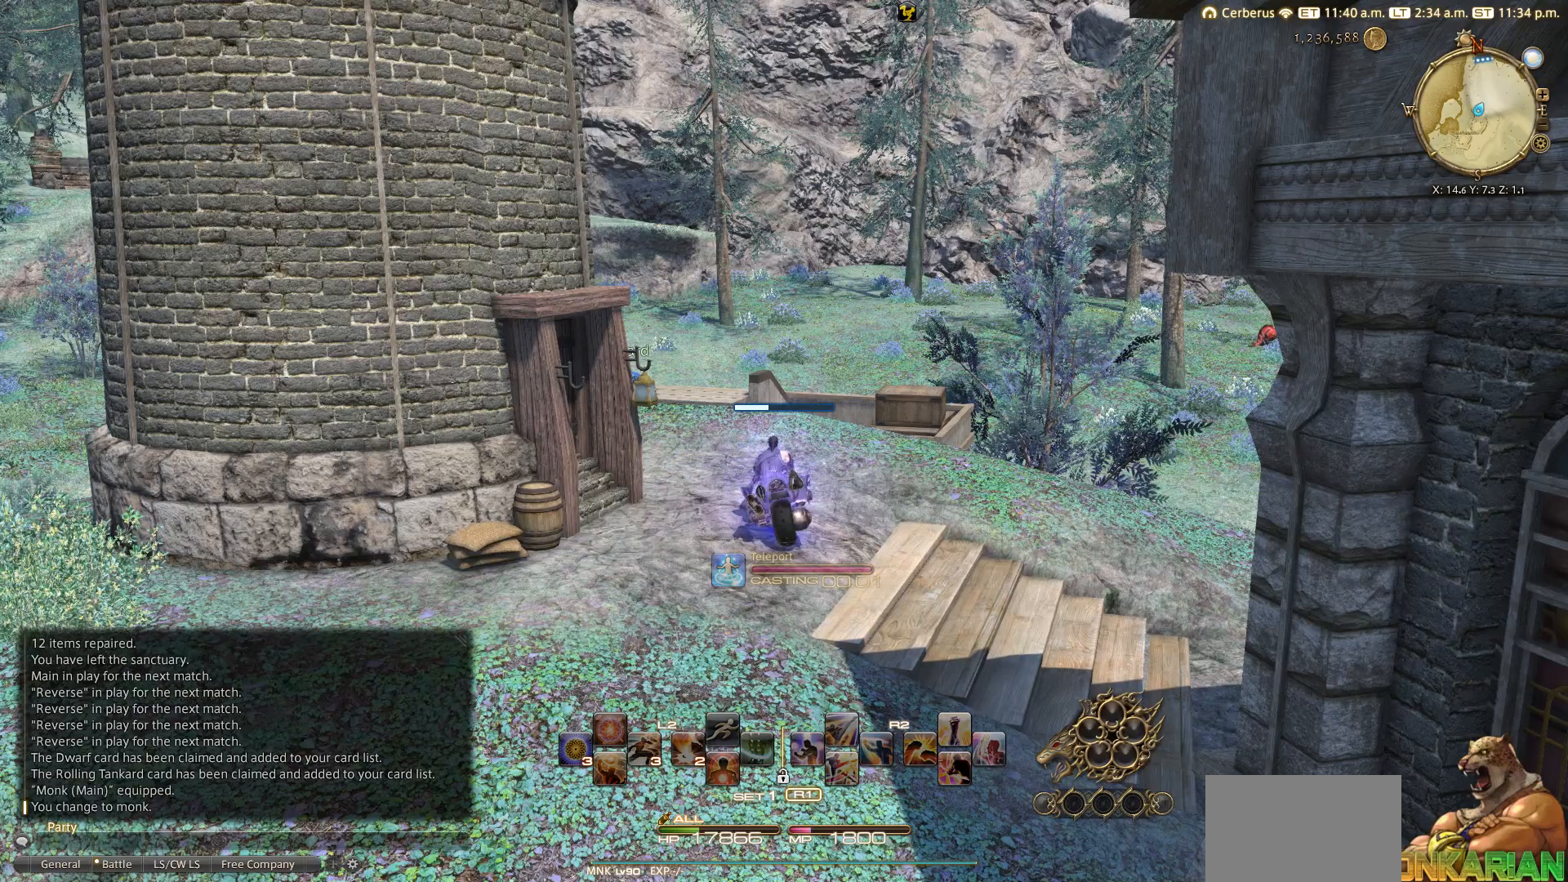
{"buttons": [], "left_stick": "center", "right_stick": "center", "events": []}
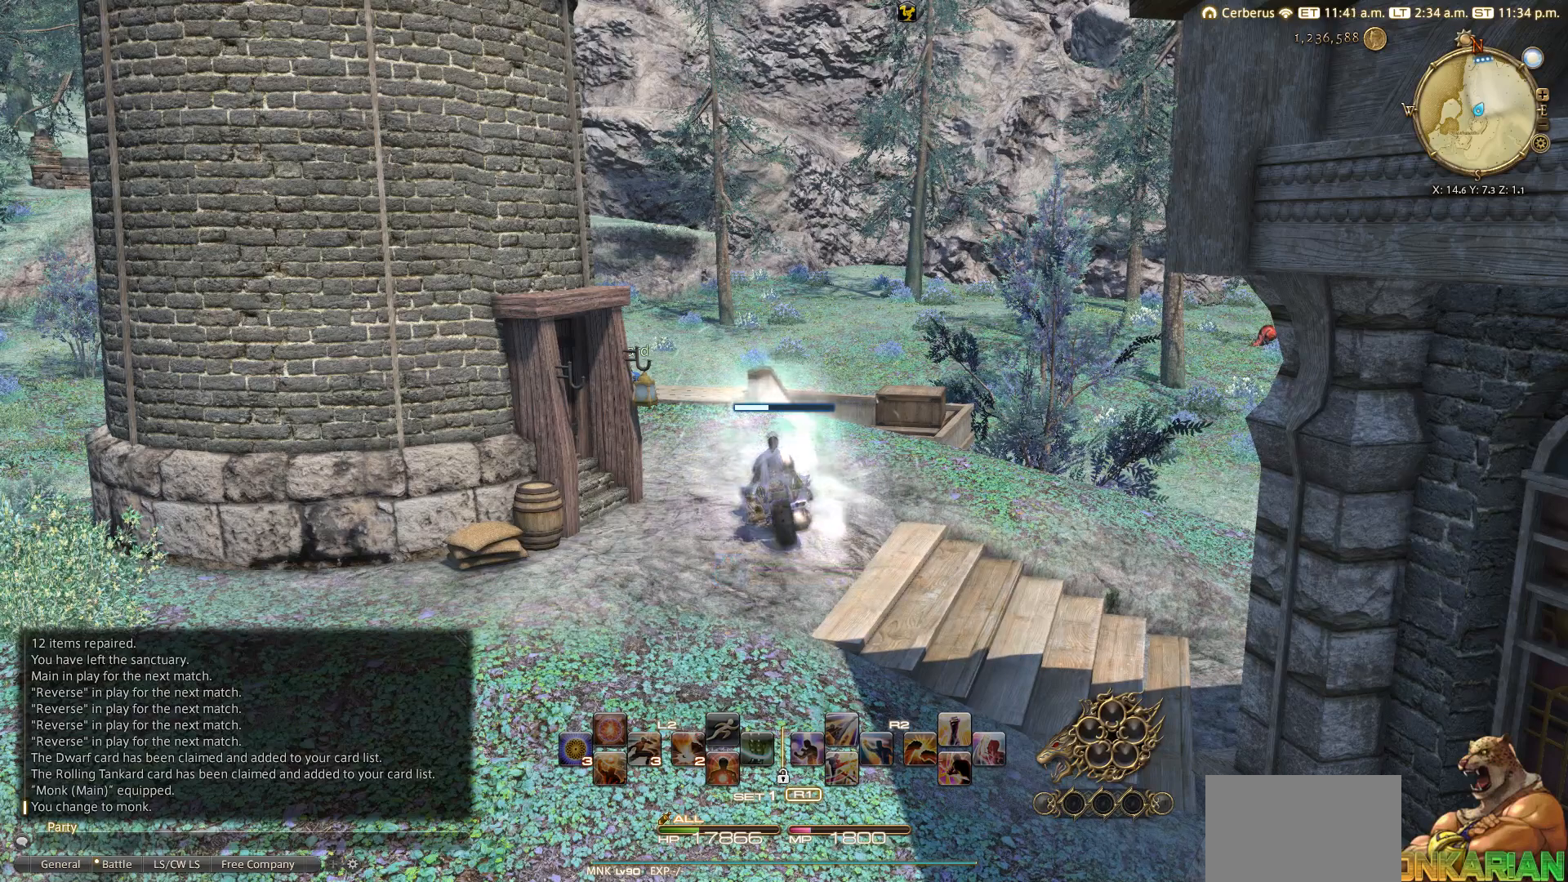
{"buttons": [], "left_stick": "center", "right_stick": "center", "events": []}
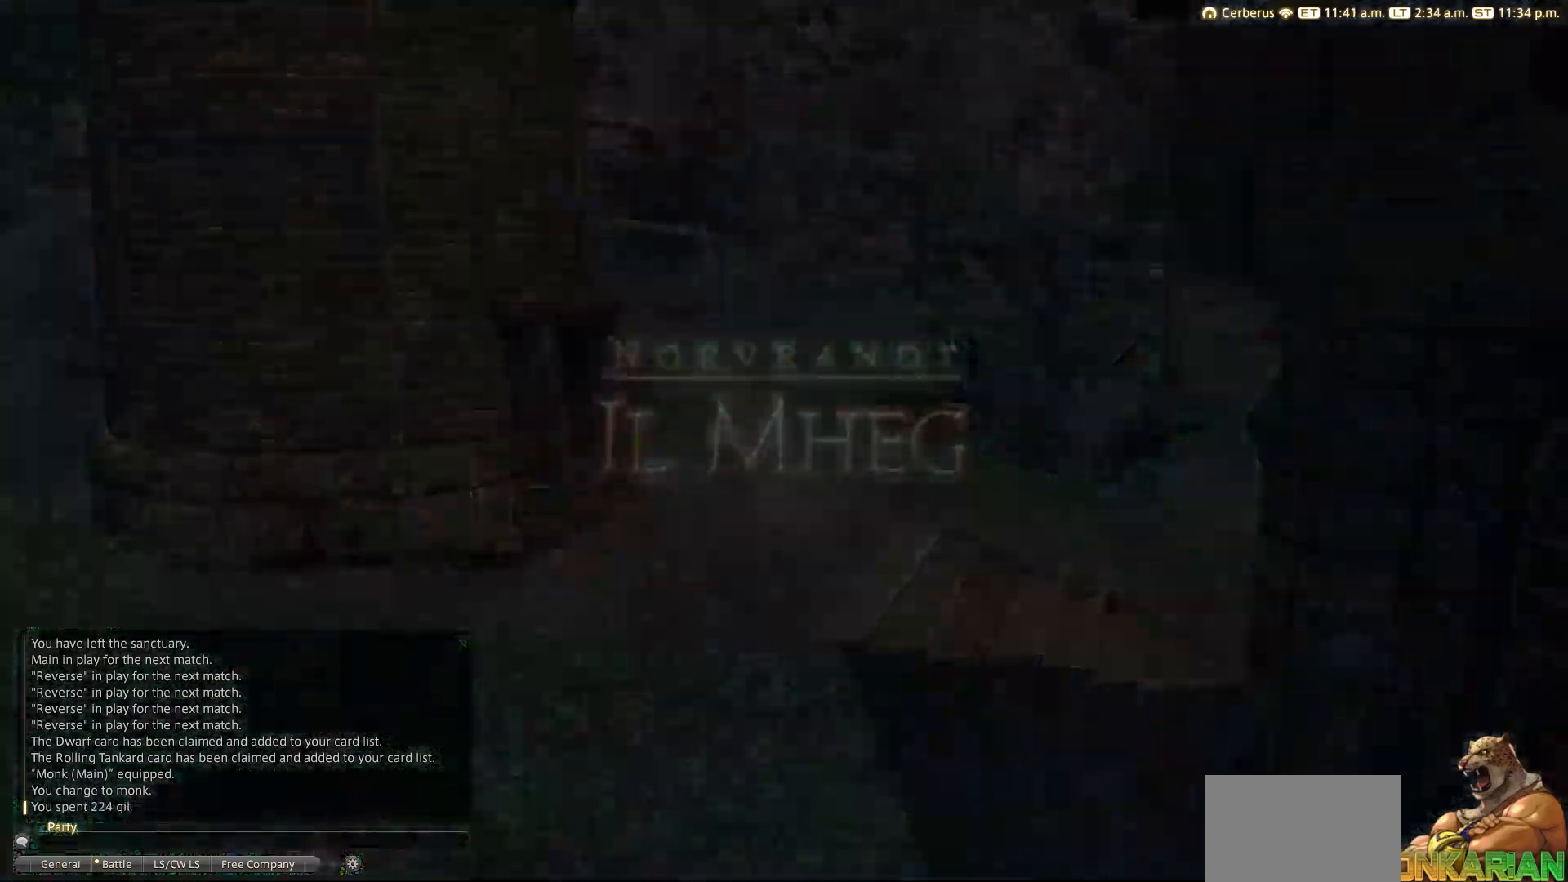
{"buttons": [], "left_stick": "center", "right_stick": "center", "events": []}